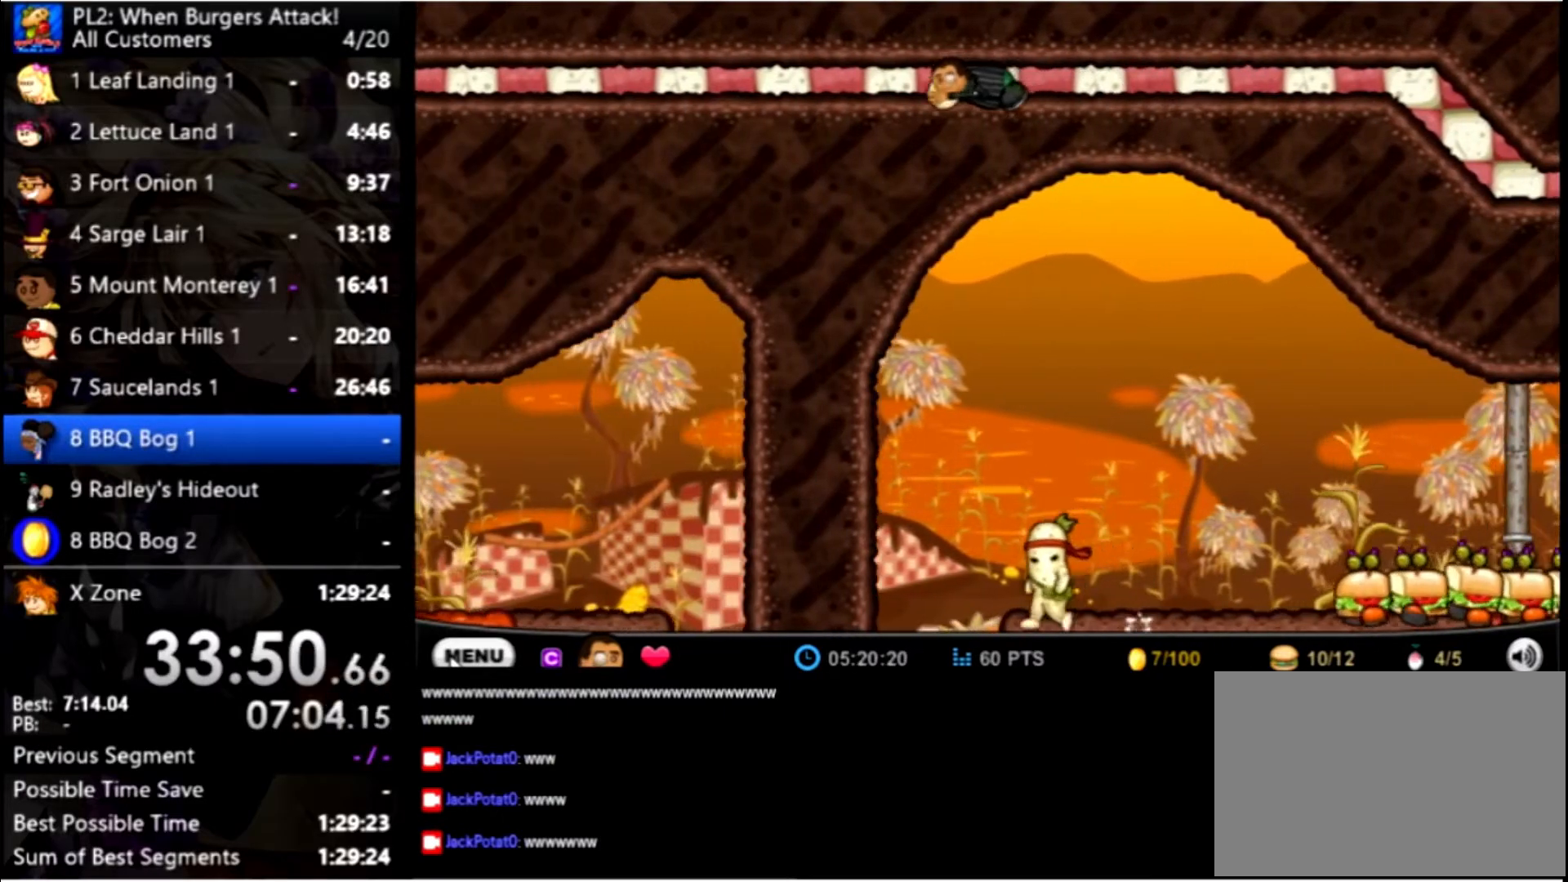
Gameplay with keyboard and mouse; each line is a JSON object with the keys and mouse buttons held at the frame after it. "events" lists presses ("down") and releases ("up") of "down", "left", "right", "space", "up", "mouse_left" and "mouse_right" between this image and that frame as [ms after this image, input, new state], when the widget could be followed in between. "mouse_left", "mouse_right" = the "left", "right" buttons of the "mouse" list. No other keys are recorded. Mouse movement is not recorded.
{"keys": ["left"], "mouse": [], "events": []}
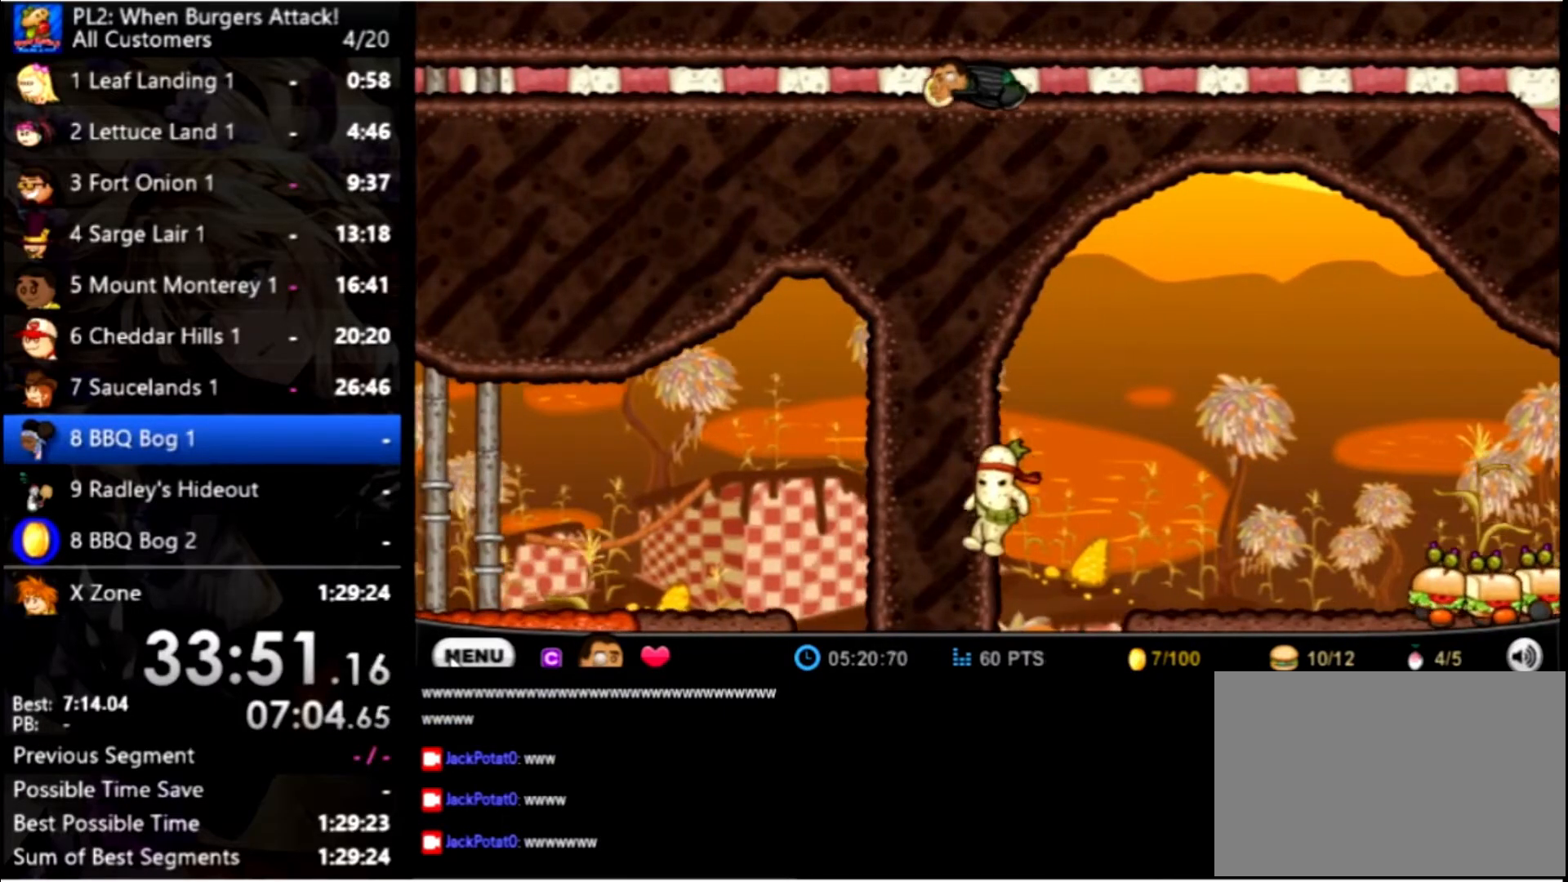
{"keys": ["left"], "mouse": [], "events": []}
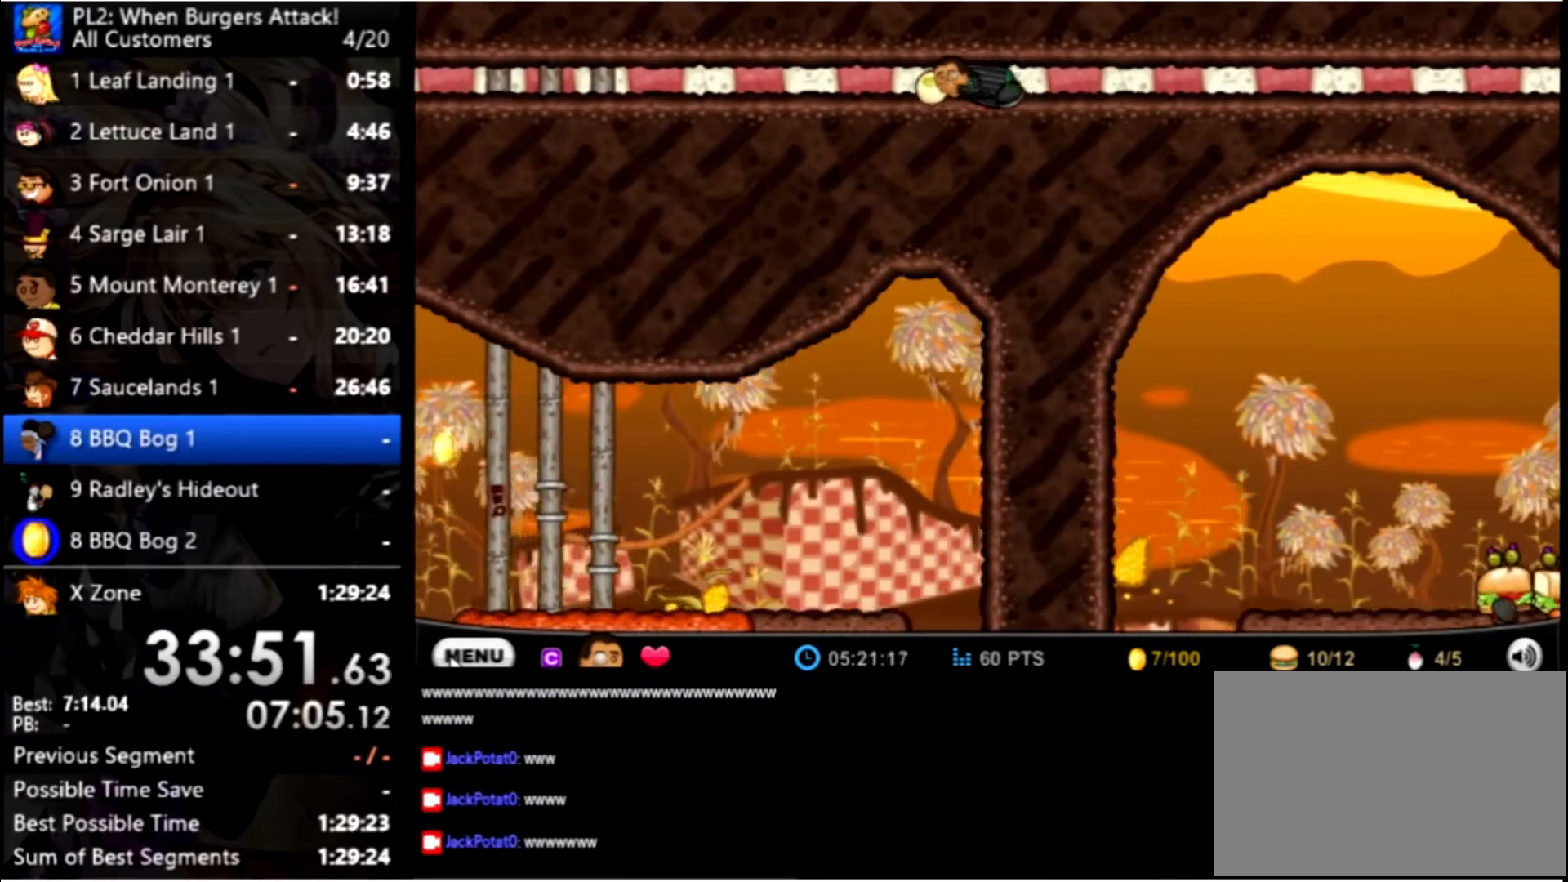
{"keys": ["left"], "mouse": [], "events": []}
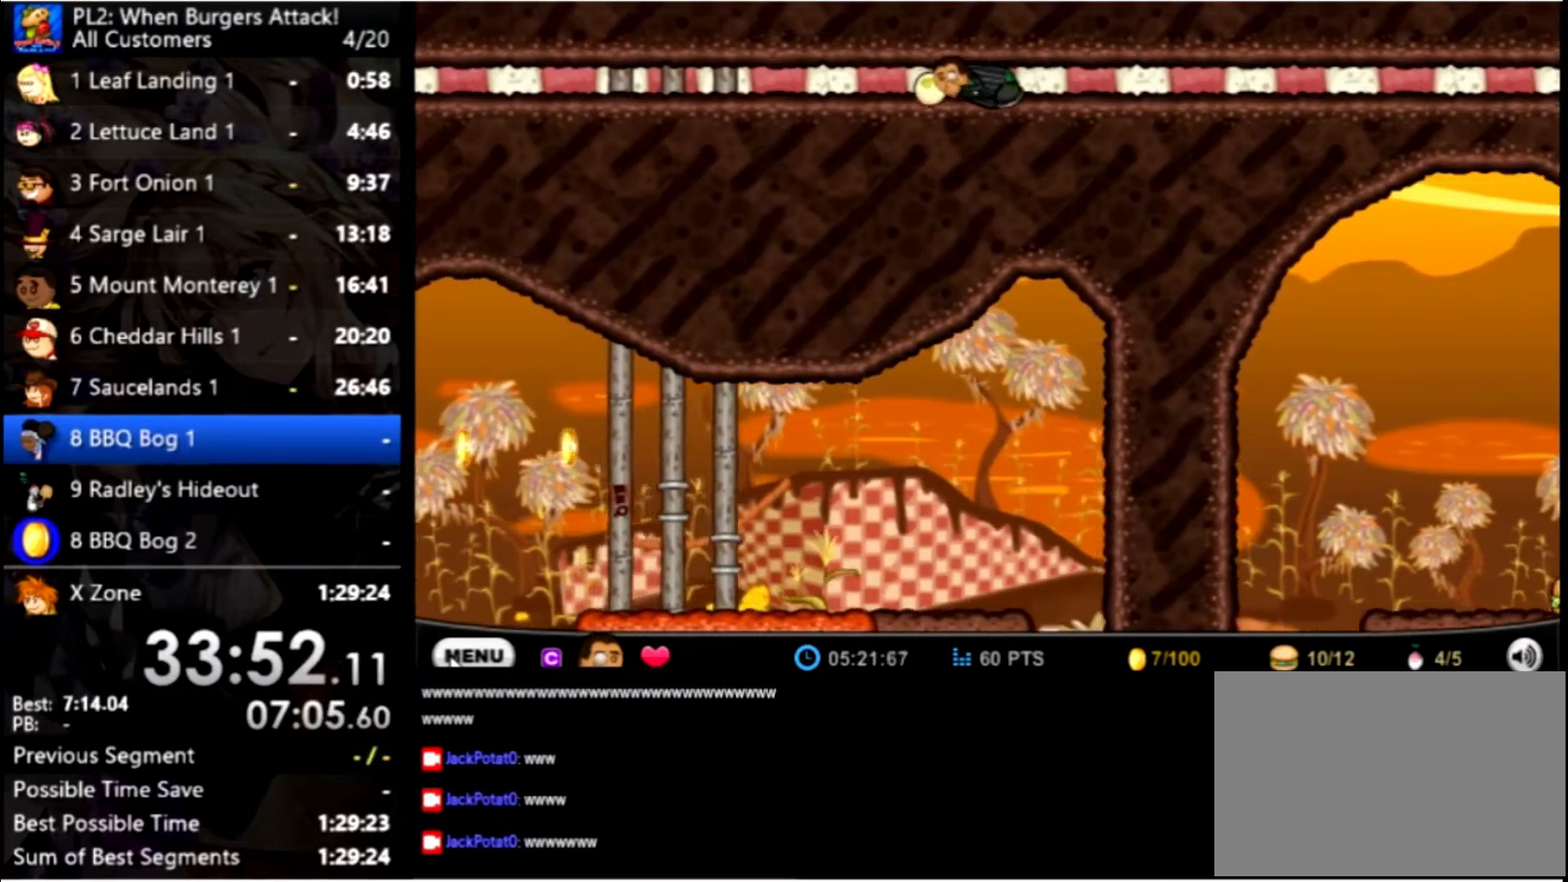
{"keys": ["left"], "mouse": [], "events": []}
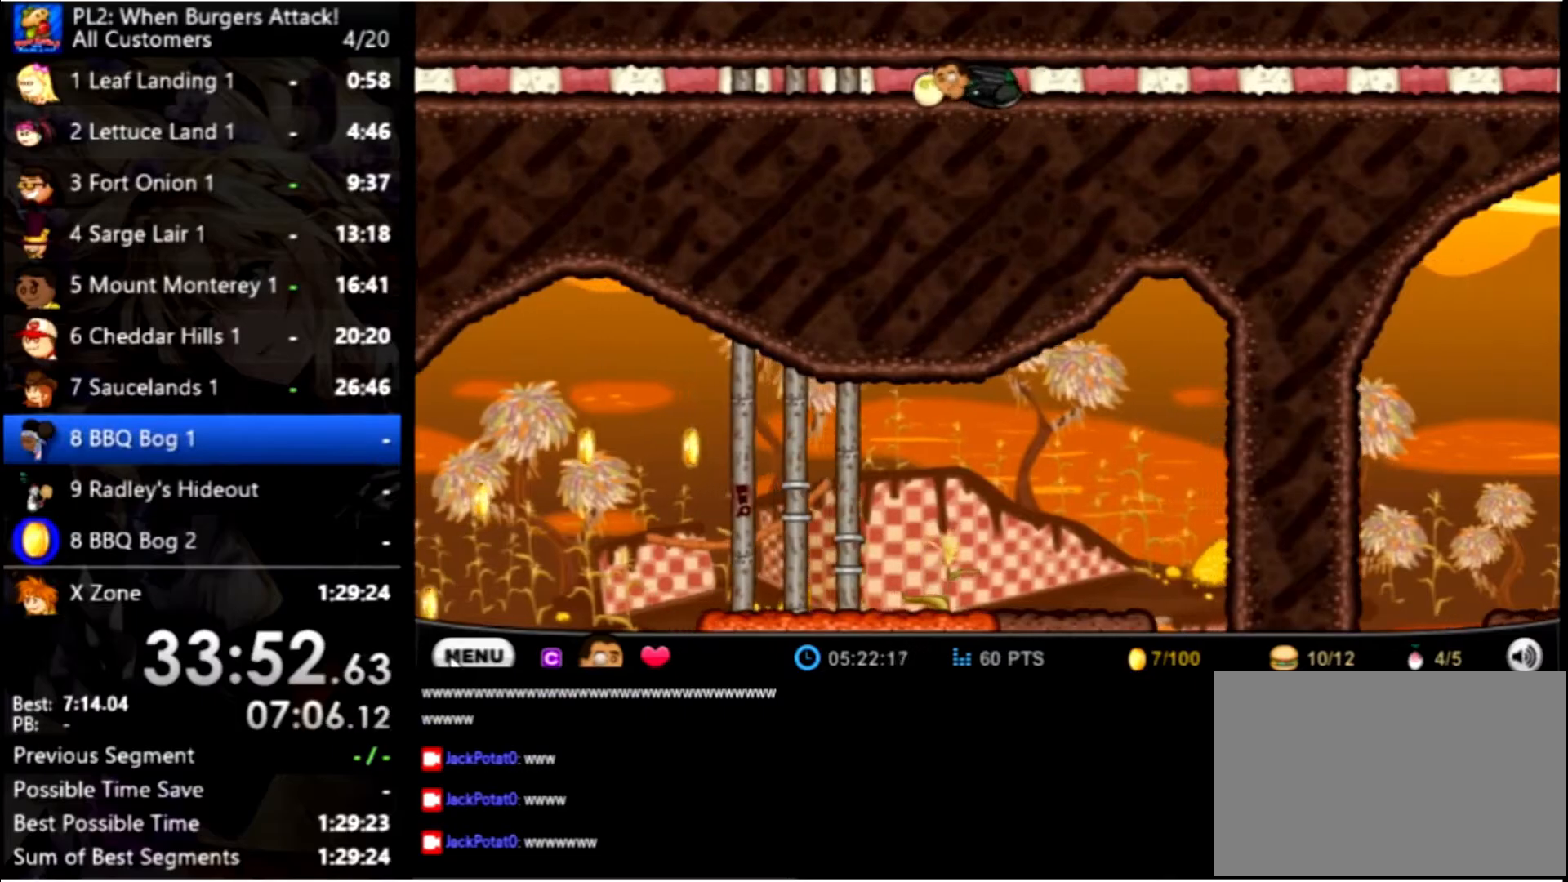
{"keys": ["left"], "mouse": [], "events": []}
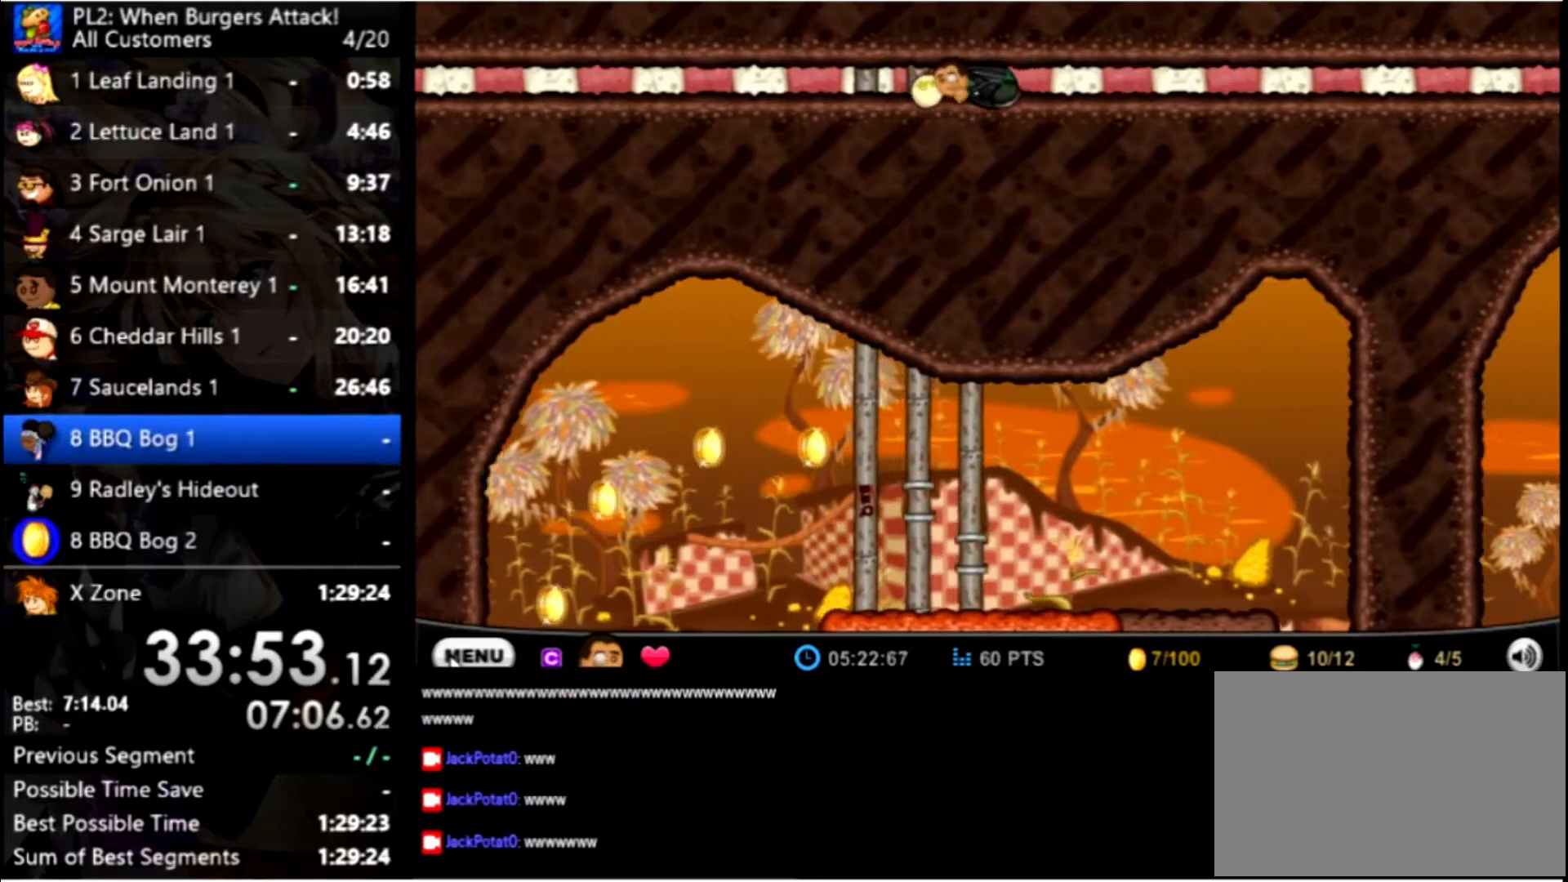
{"keys": ["left"], "mouse": [], "events": []}
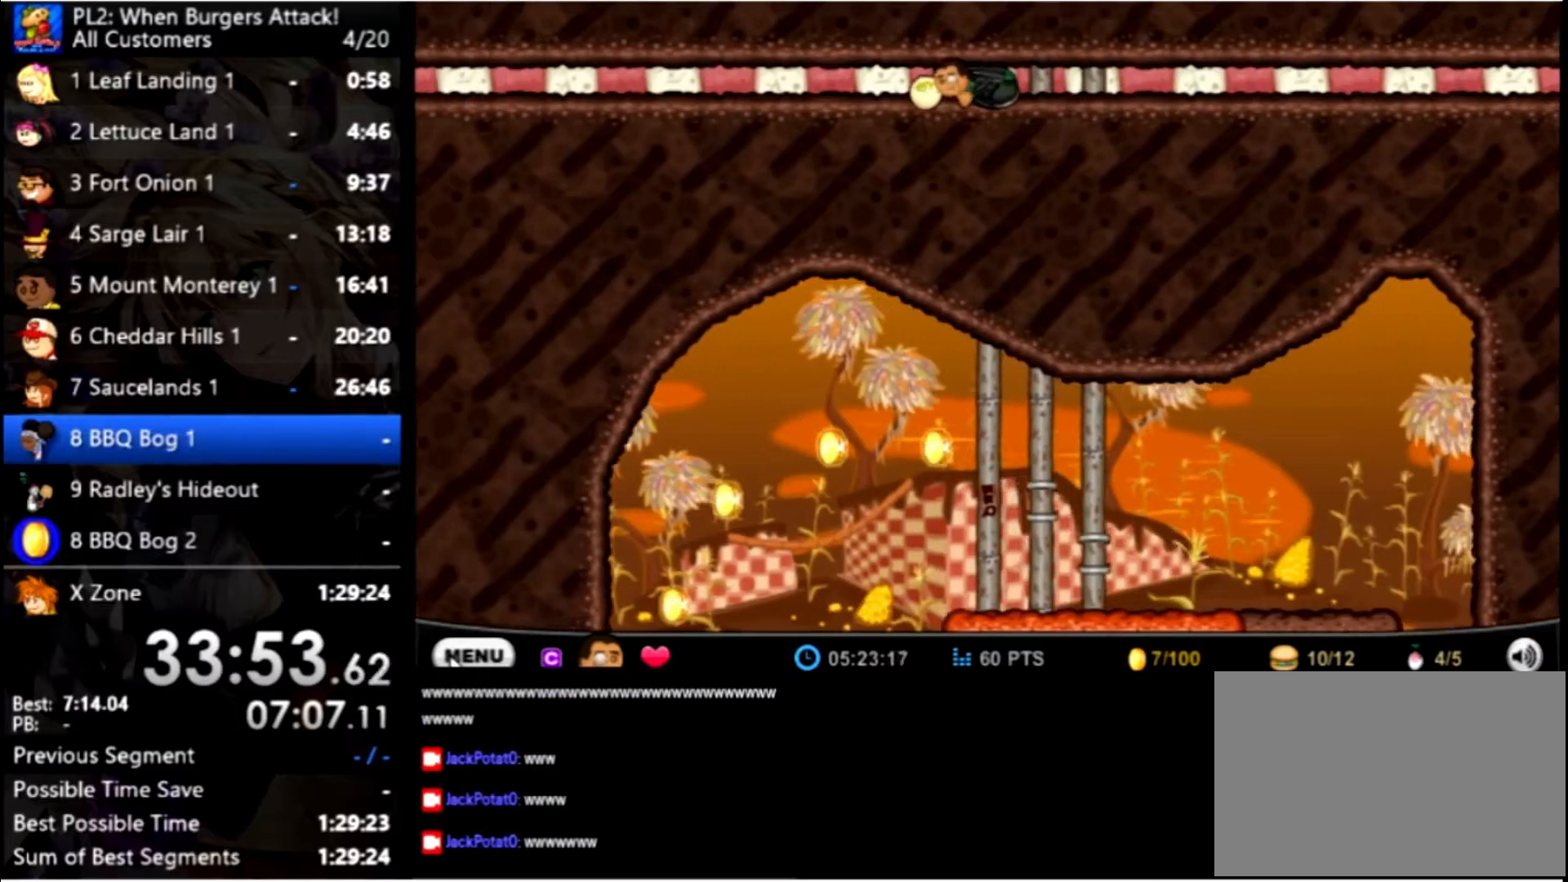
{"keys": ["left"], "mouse": [], "events": []}
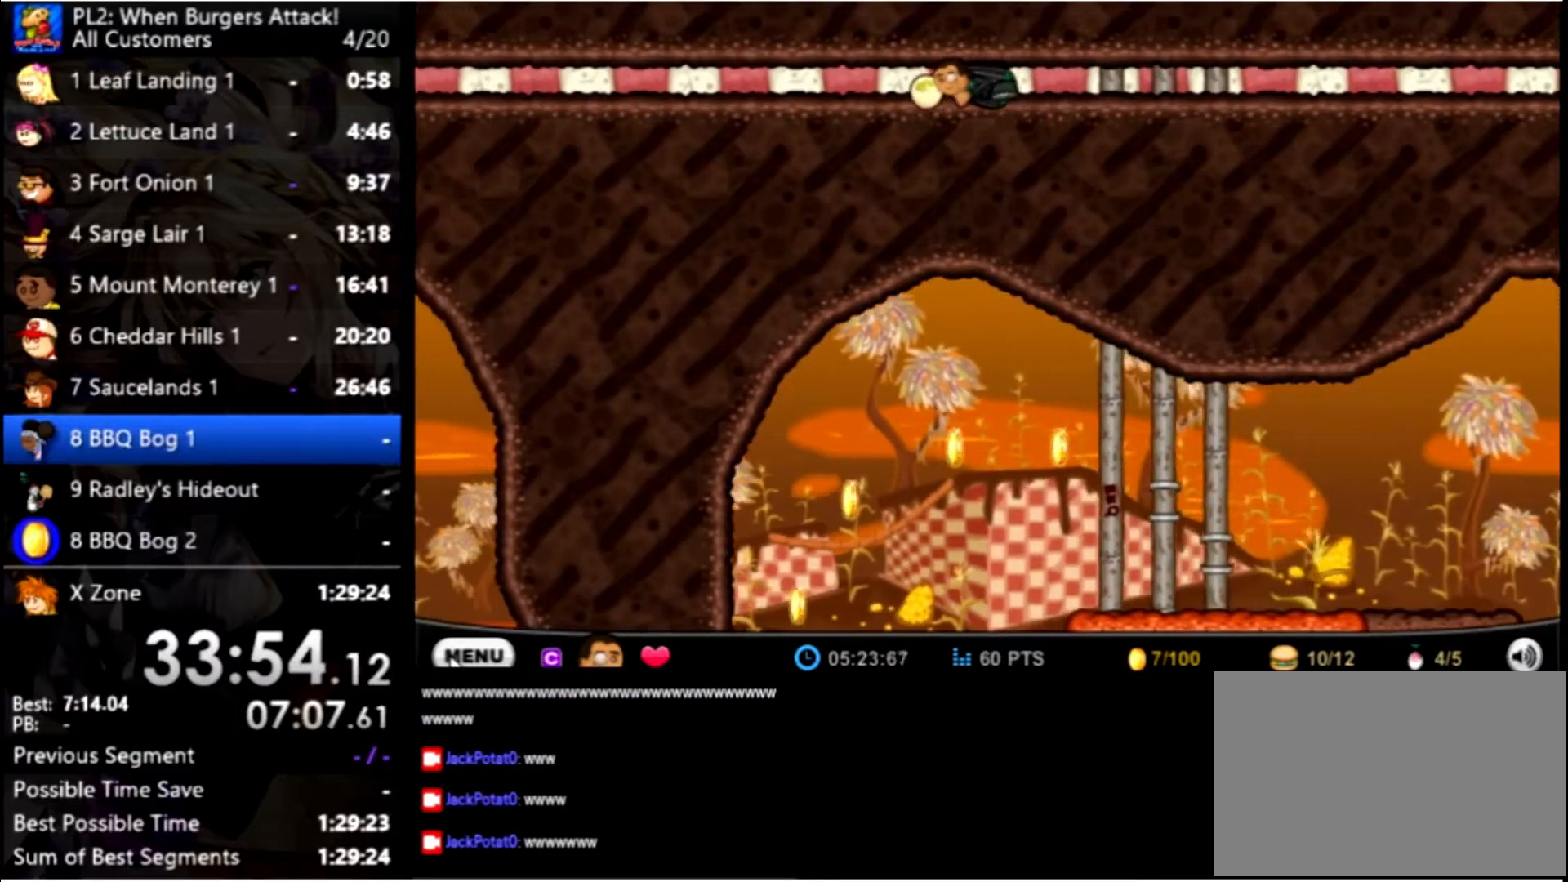
{"keys": ["left"], "mouse": [], "events": []}
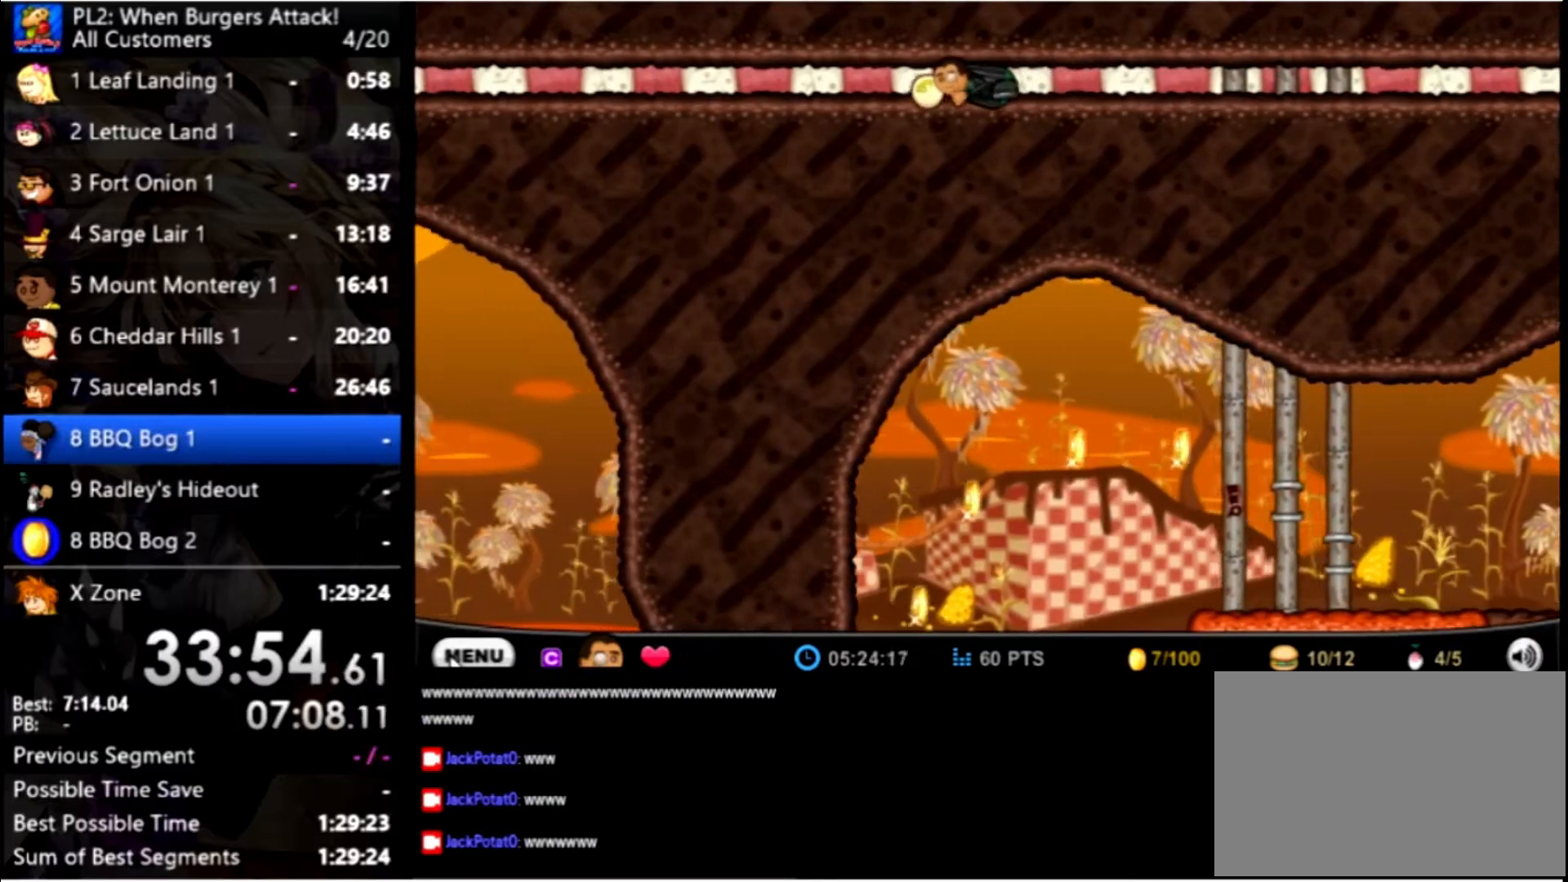
{"keys": ["left"], "mouse": [], "events": []}
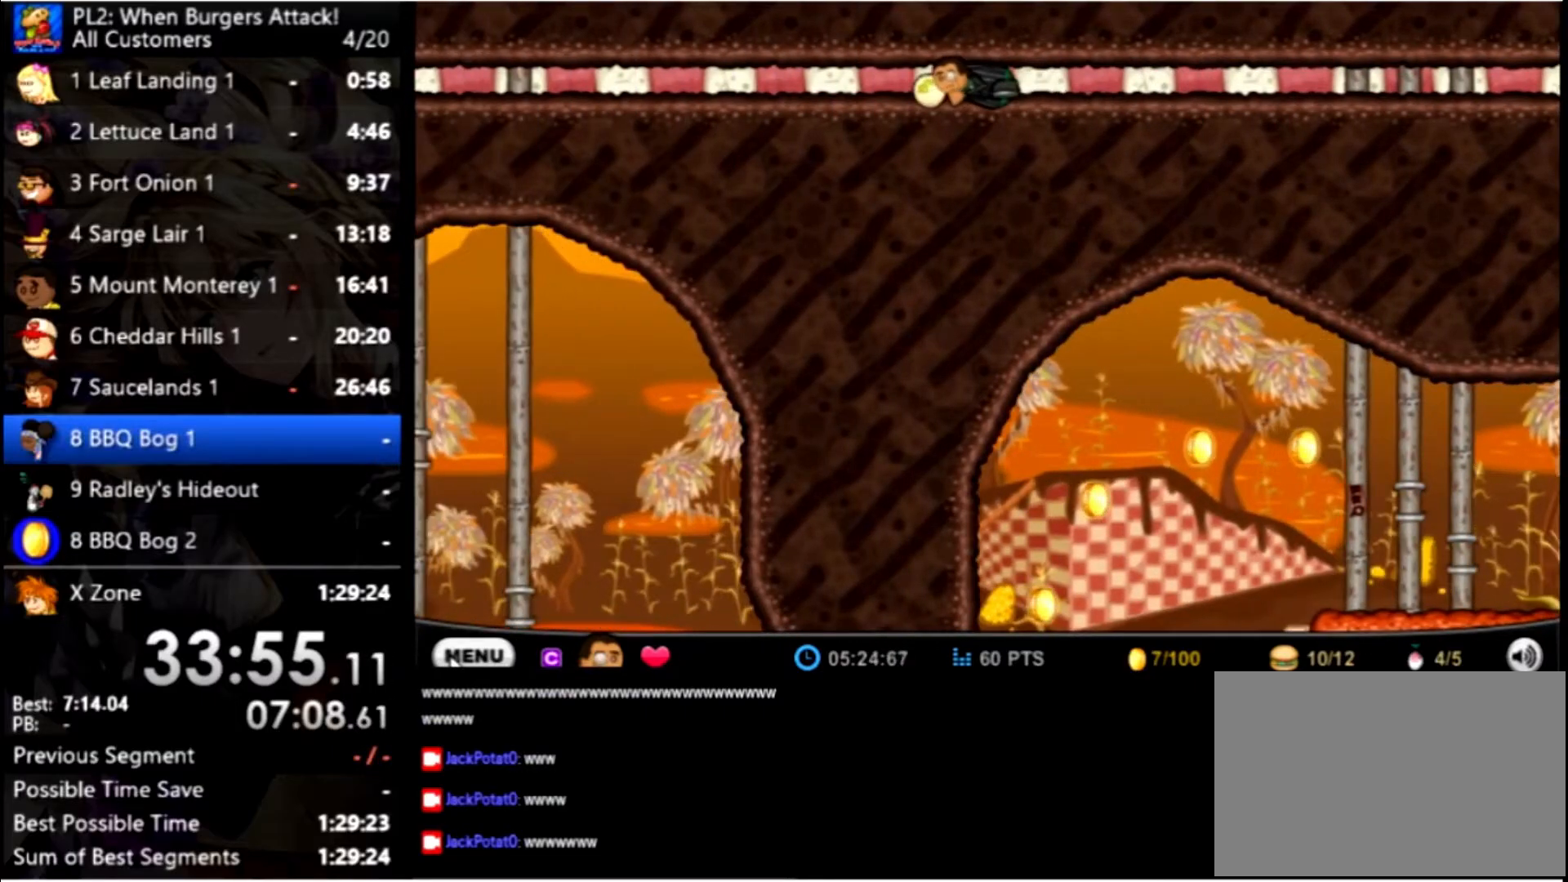
{"keys": ["left"], "mouse": [], "events": []}
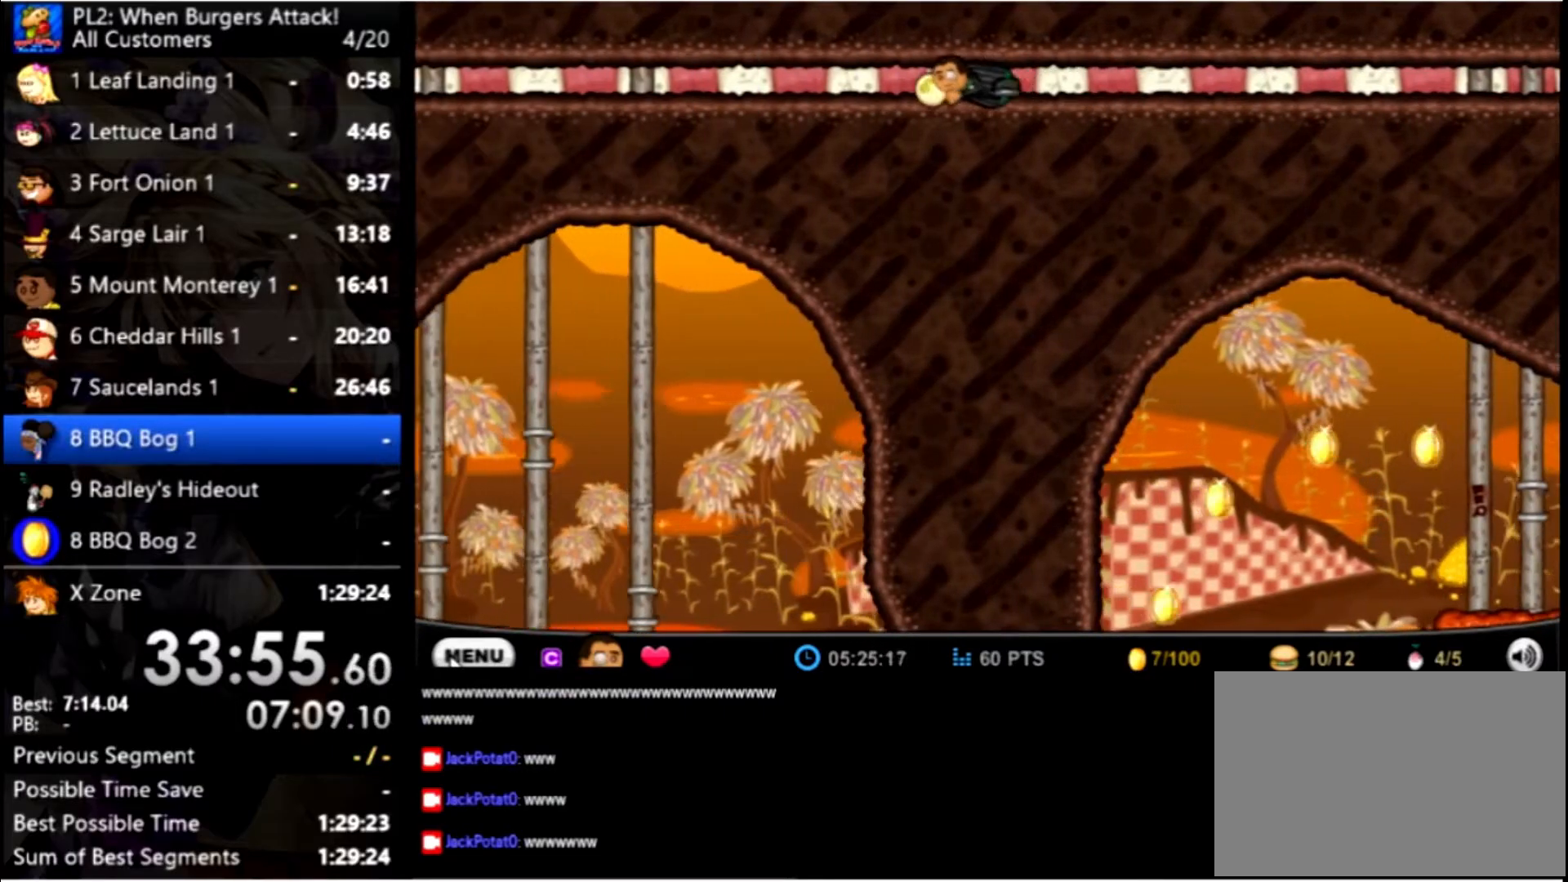
{"keys": ["left"], "mouse": [], "events": []}
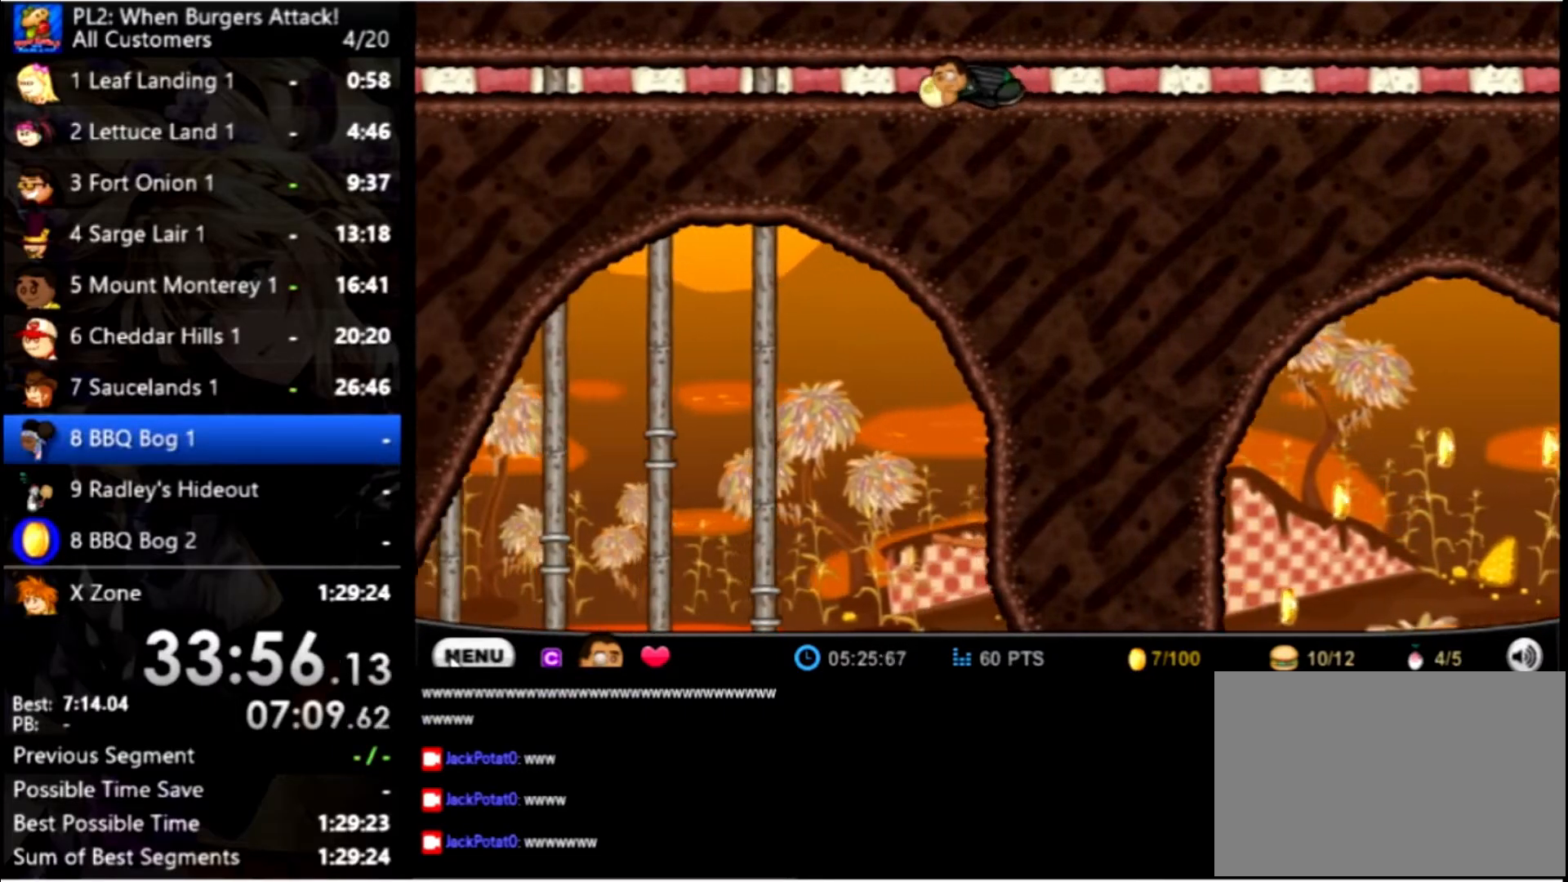
{"keys": ["left"], "mouse": [], "events": []}
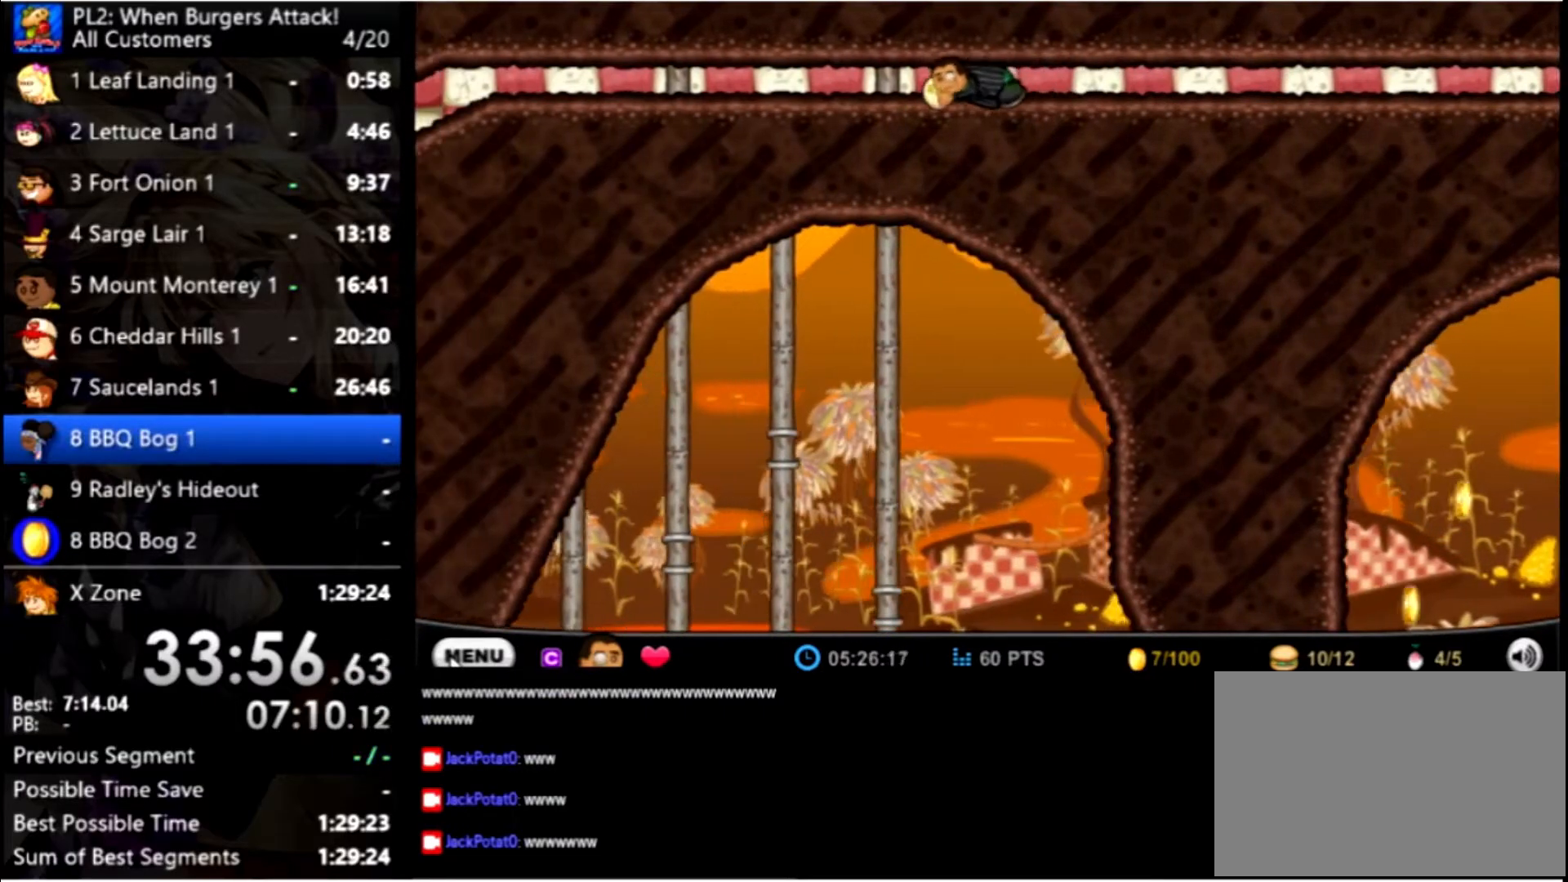
{"keys": ["left"], "mouse": [], "events": []}
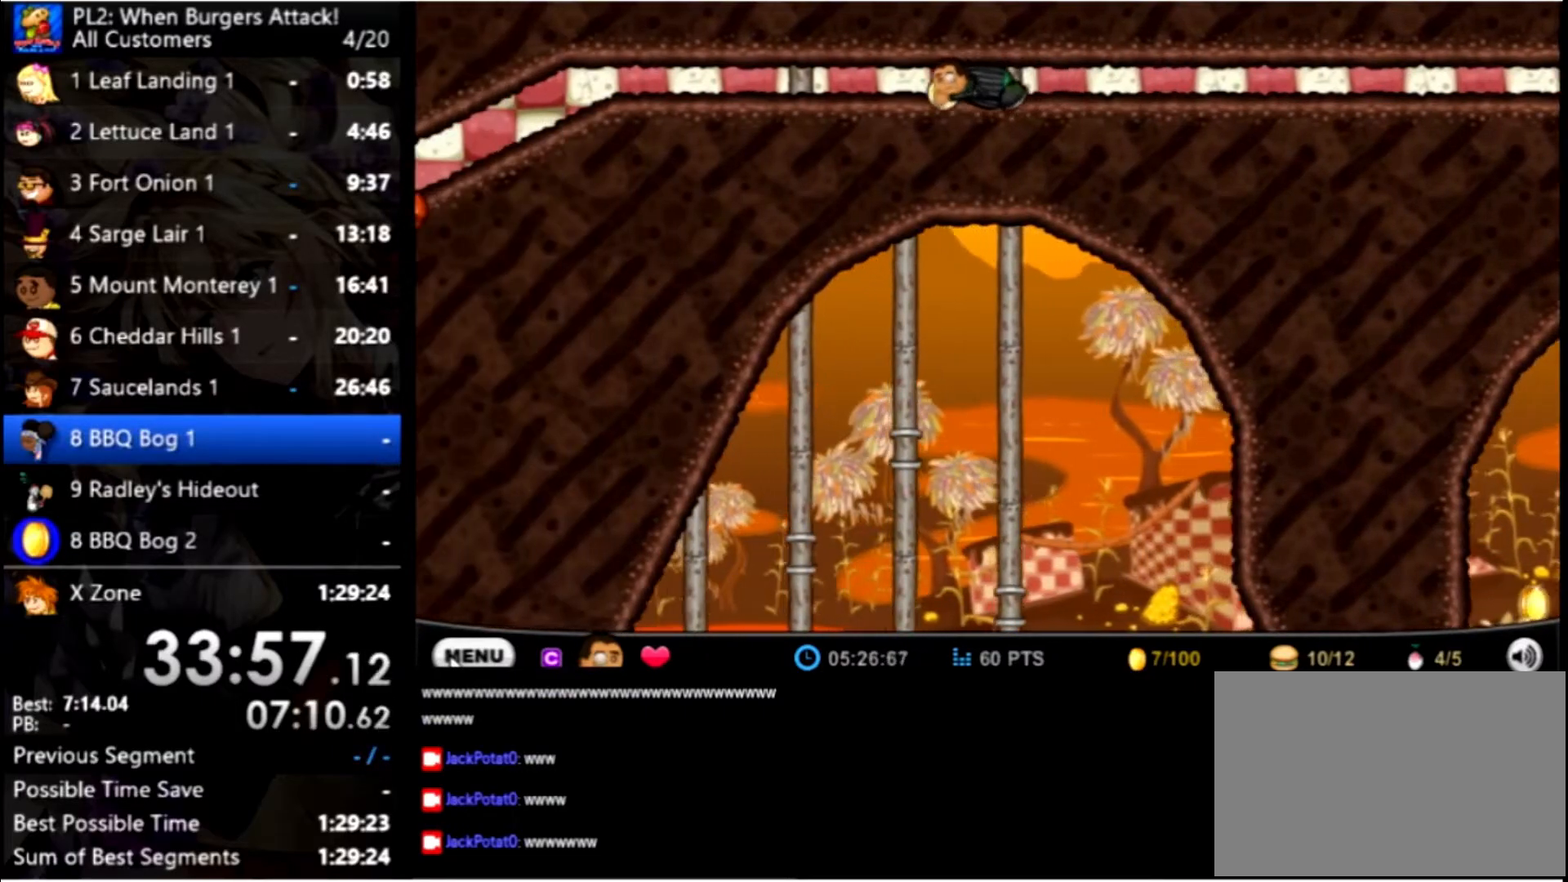
{"keys": ["left"], "mouse": [], "events": []}
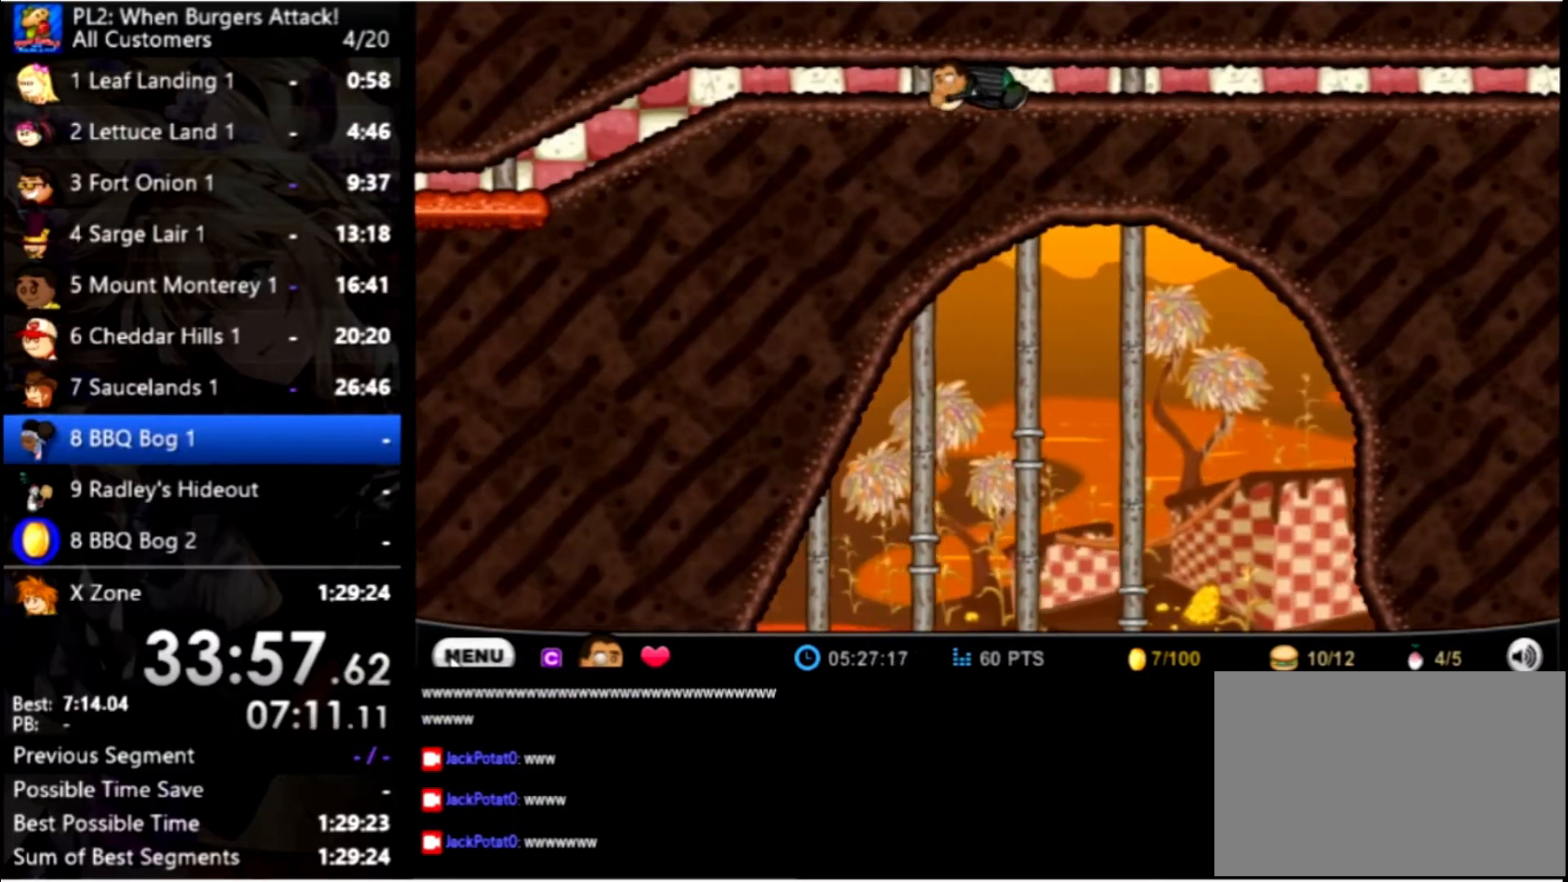
{"keys": ["left"], "mouse": [], "events": []}
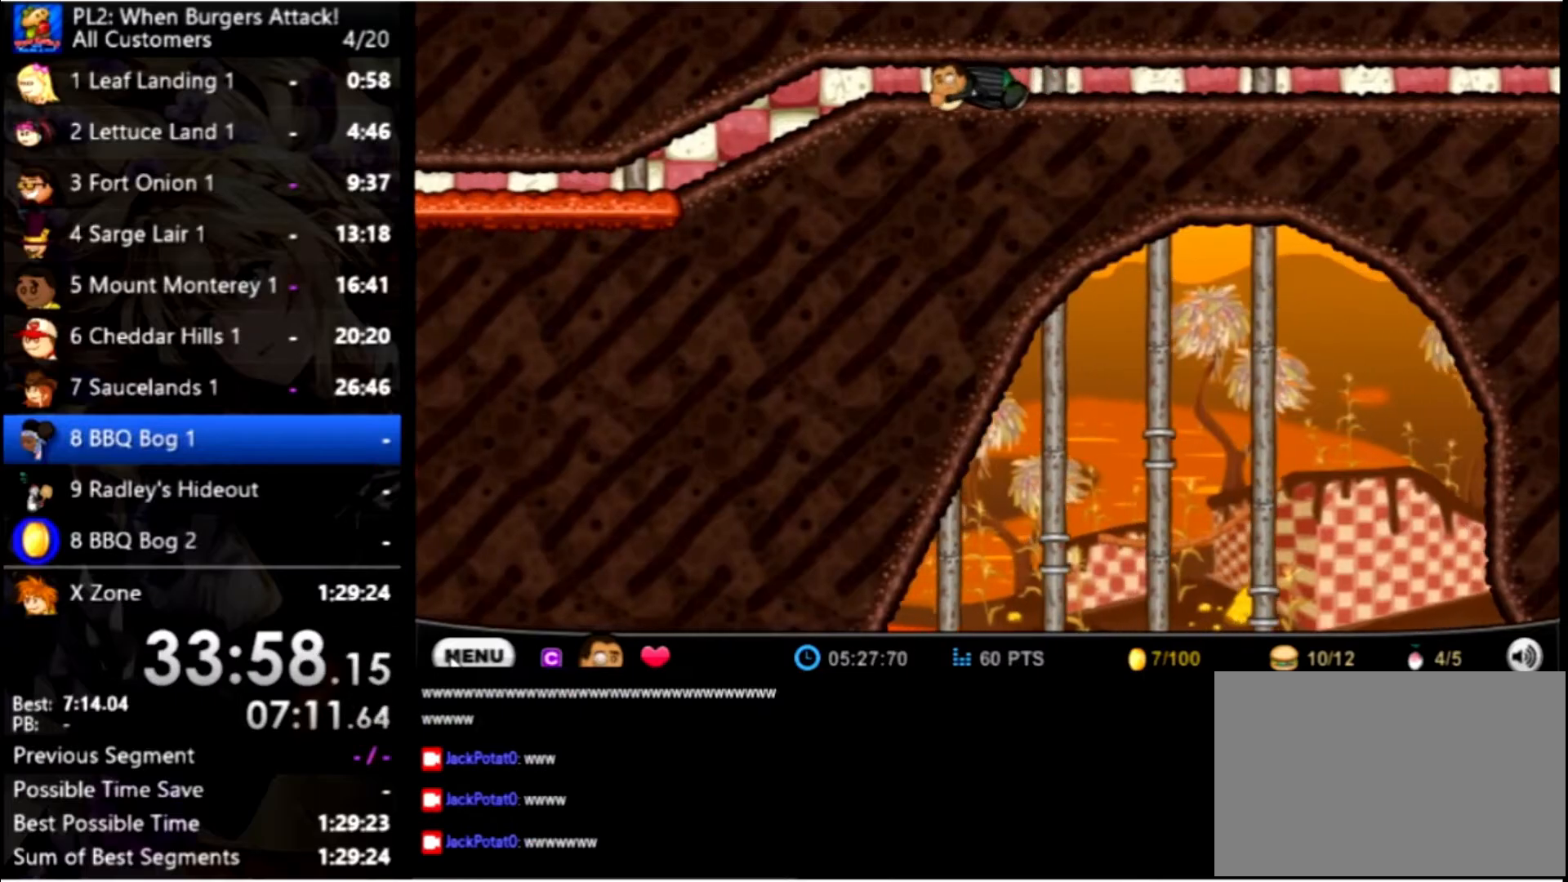
{"keys": ["left"], "mouse": [], "events": []}
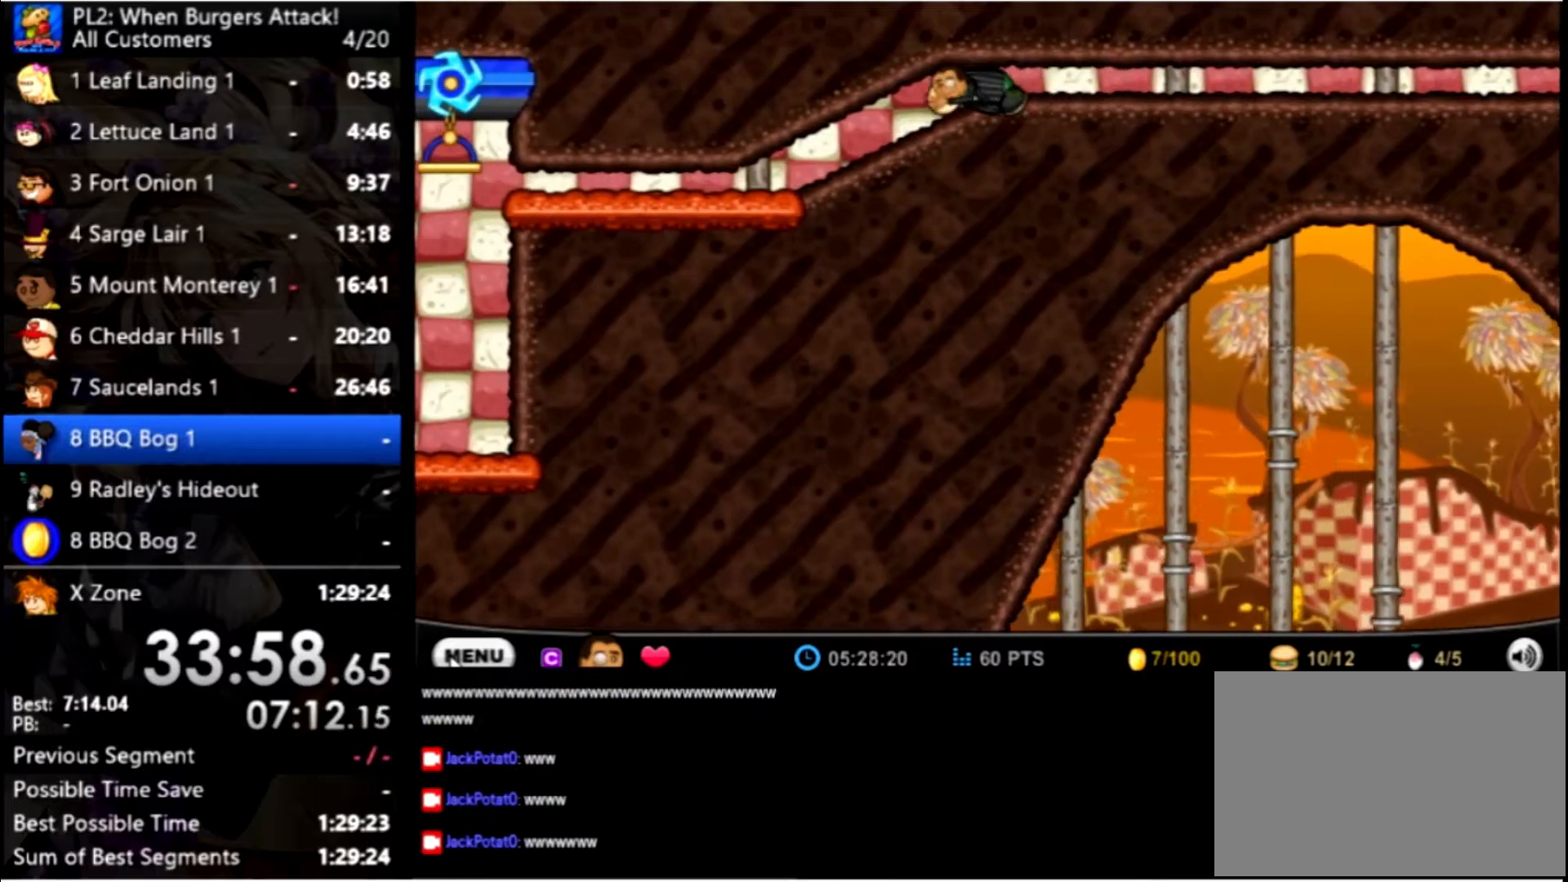
{"keys": ["left"], "mouse": [], "events": []}
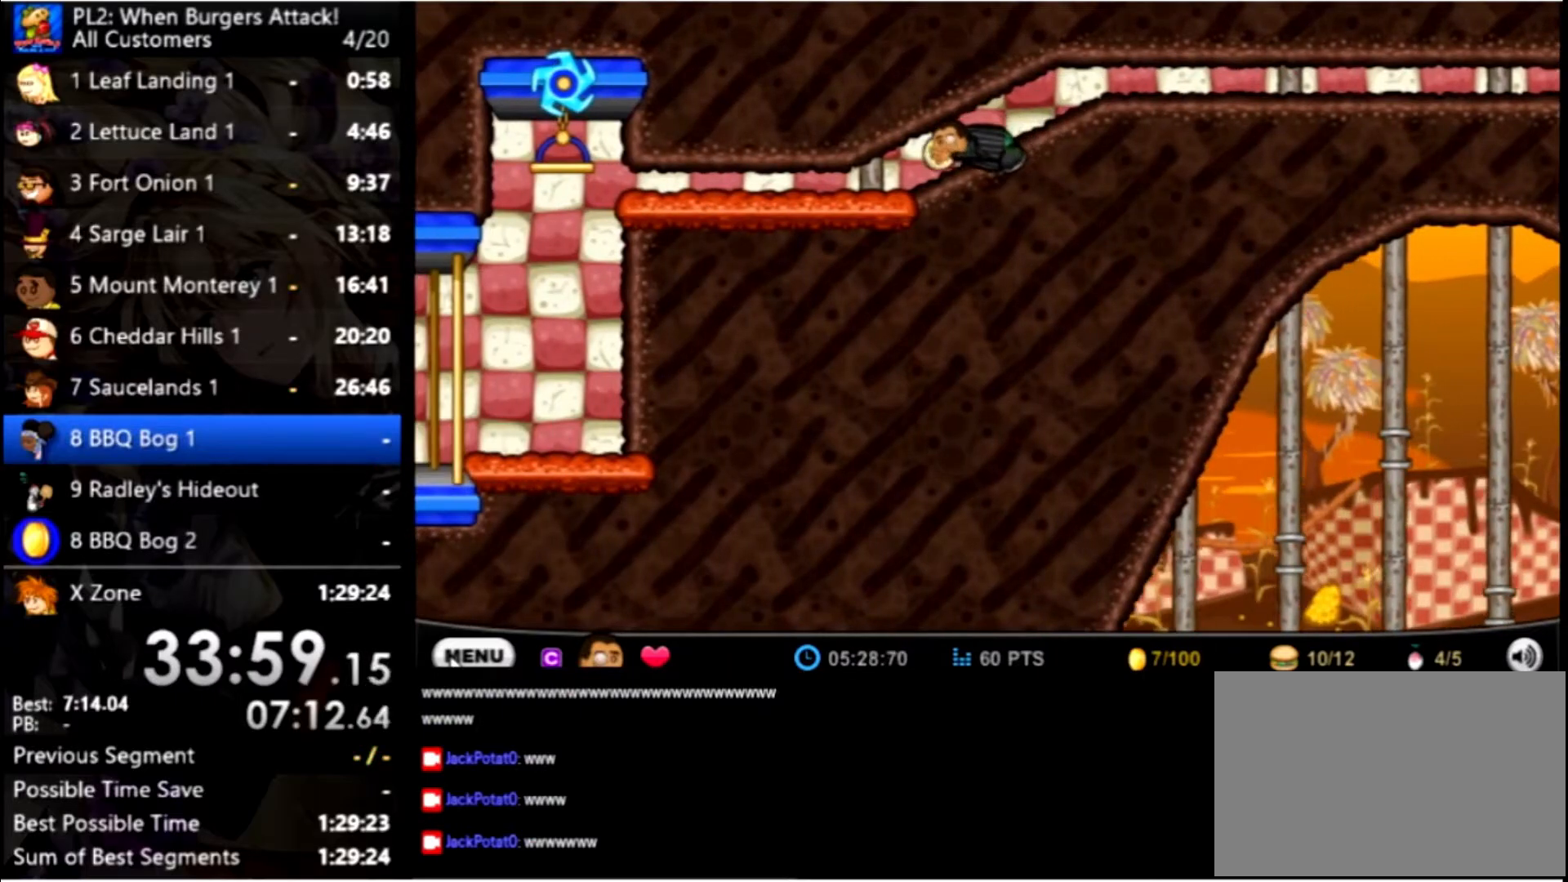
{"keys": ["left"], "mouse": [], "events": []}
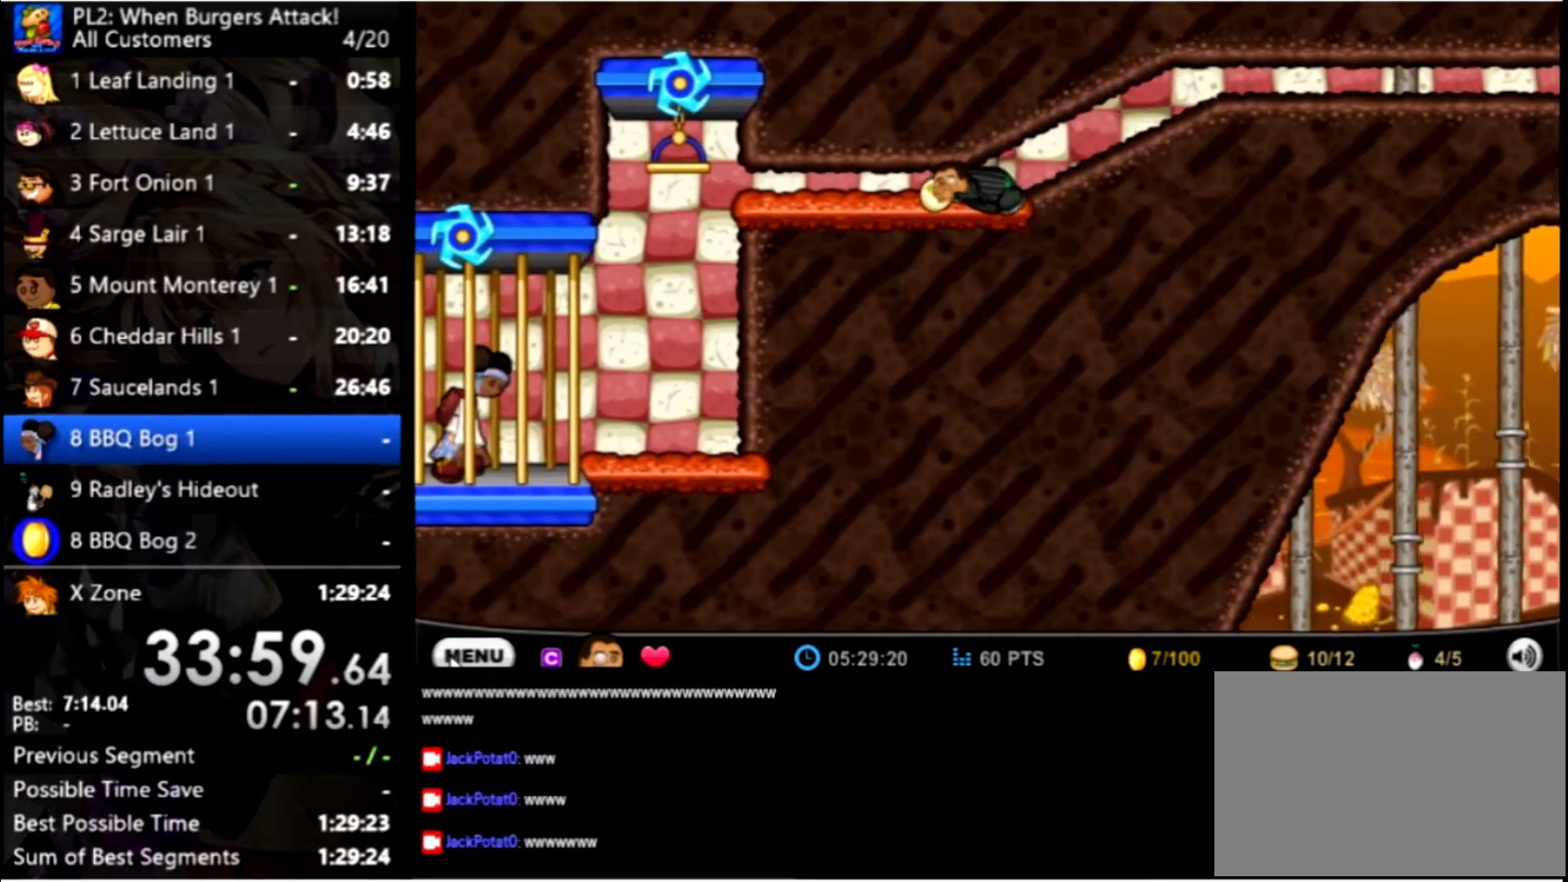
{"keys": ["left"], "mouse": [], "events": []}
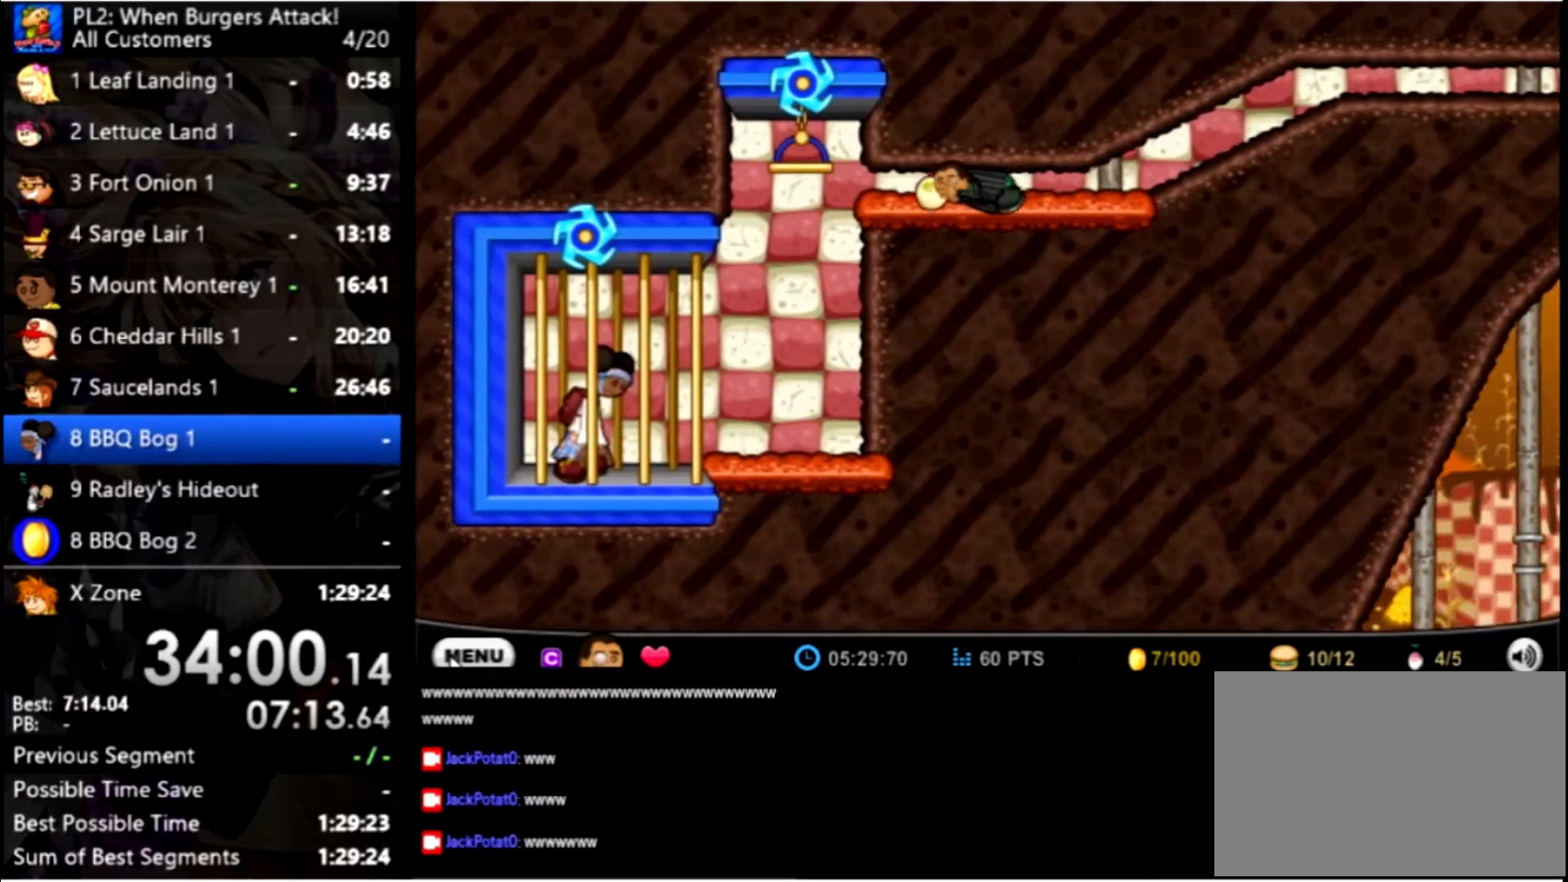
{"keys": ["left"], "mouse": [], "events": []}
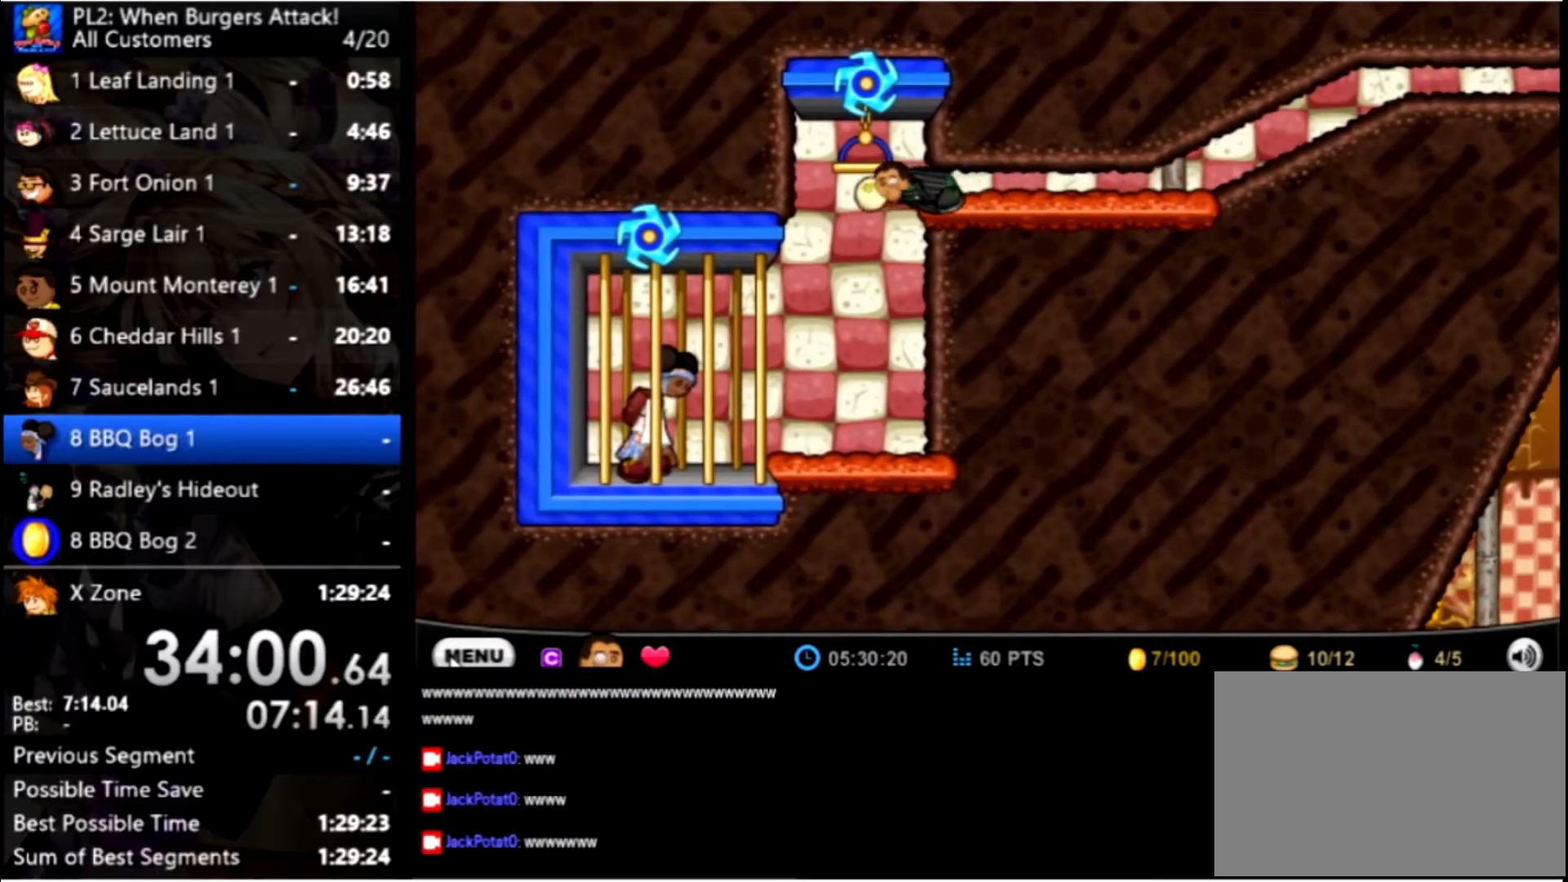
{"keys": [], "mouse": ["left"], "events": [[300, "left", "up"], [433, "mouse_left", "down"]]}
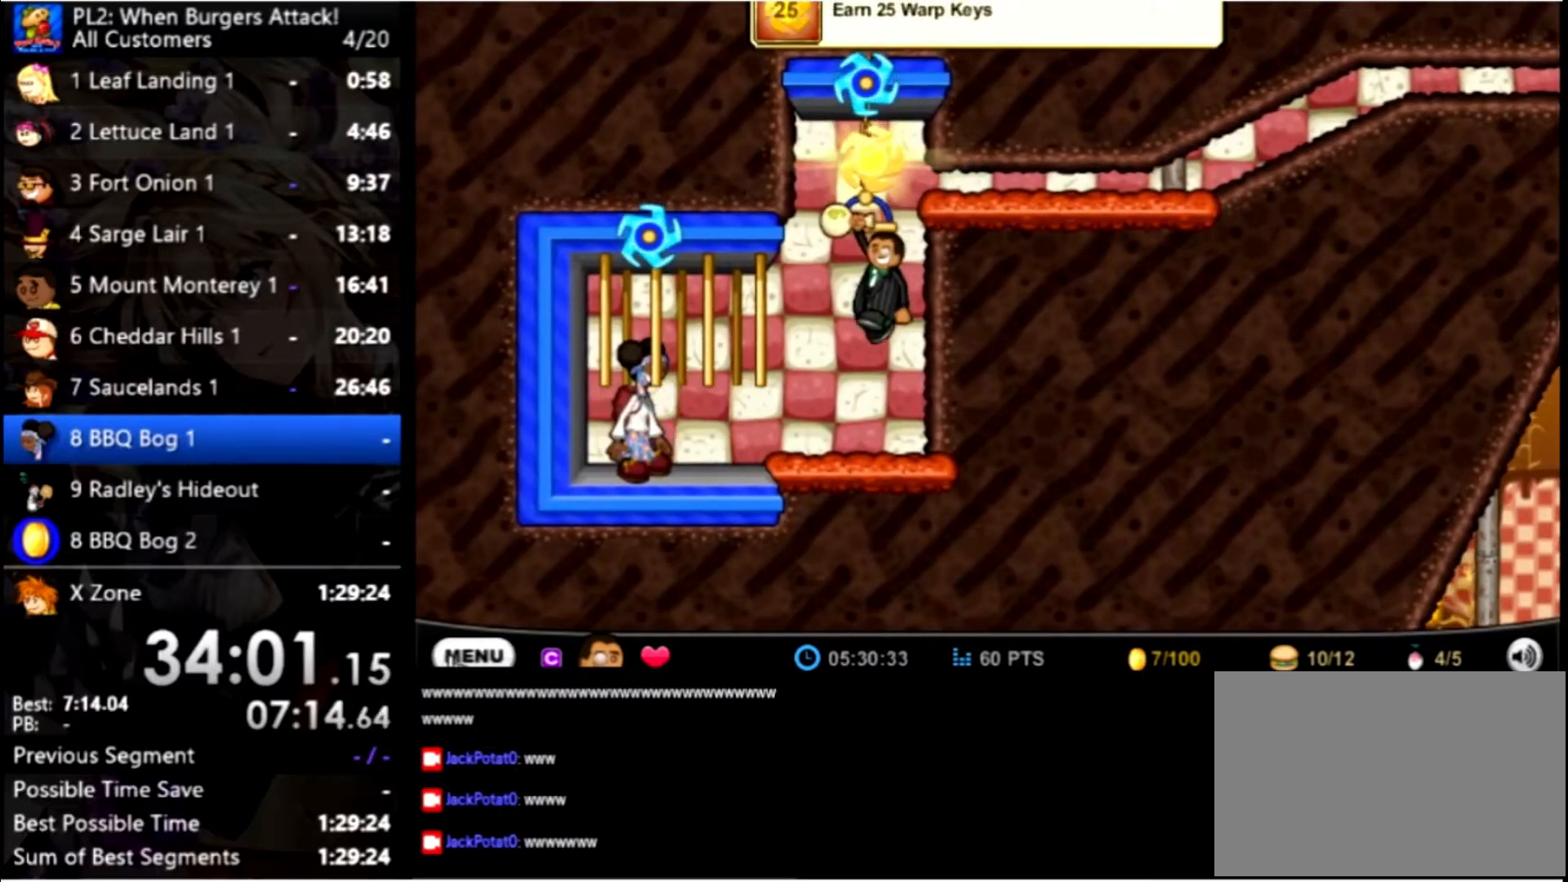
{"keys": [], "mouse": [], "events": [[33, "mouse_left", "up"]]}
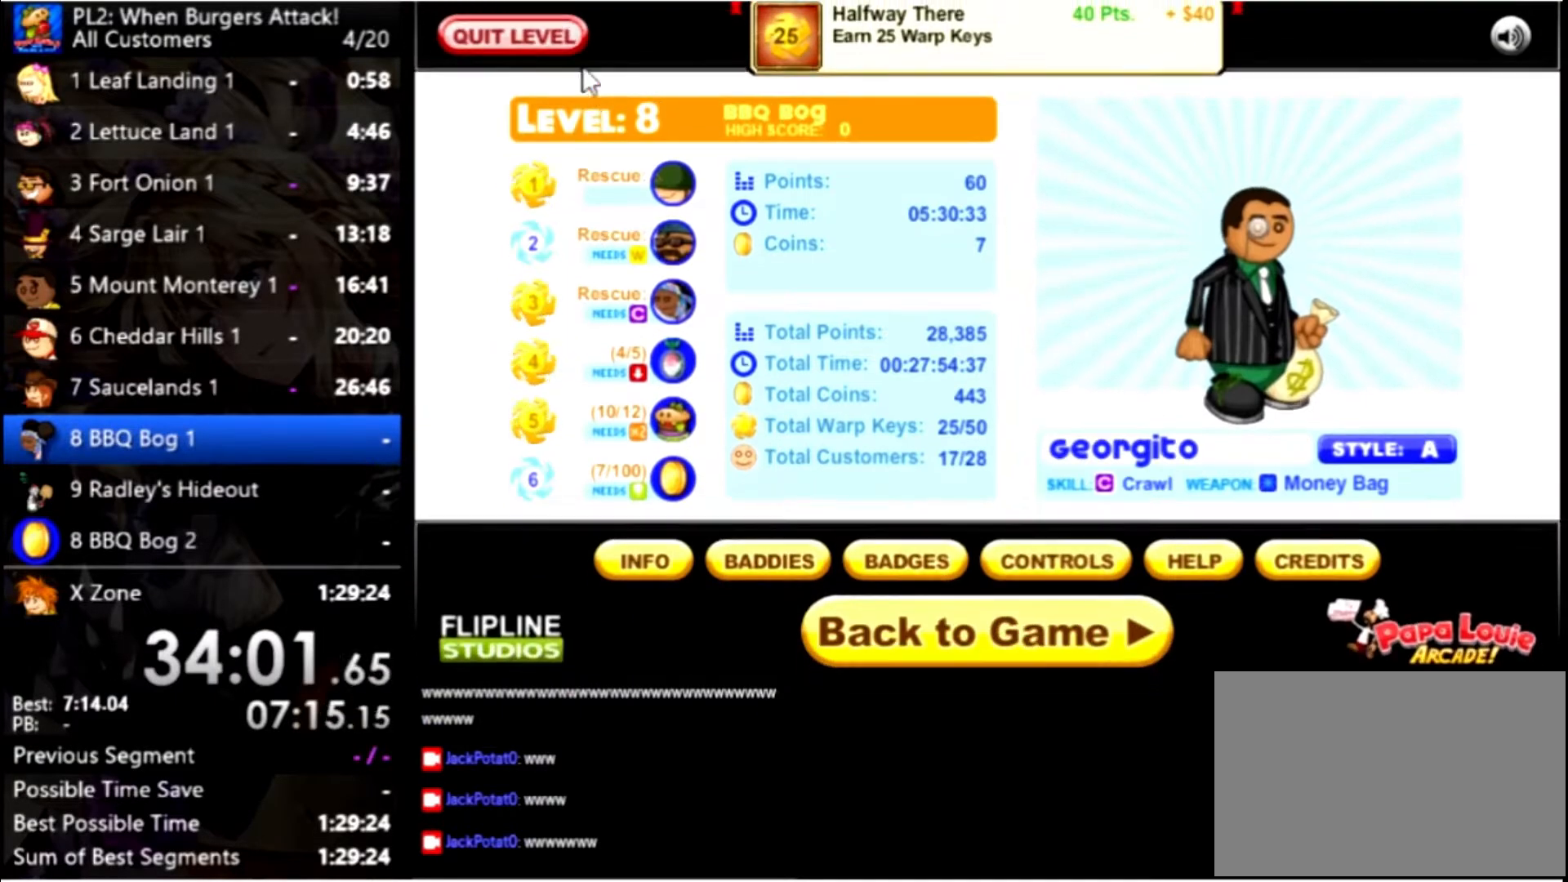
{"keys": [], "mouse": [], "events": [[366, "mouse_left", "down"], [433, "mouse_left", "up"]]}
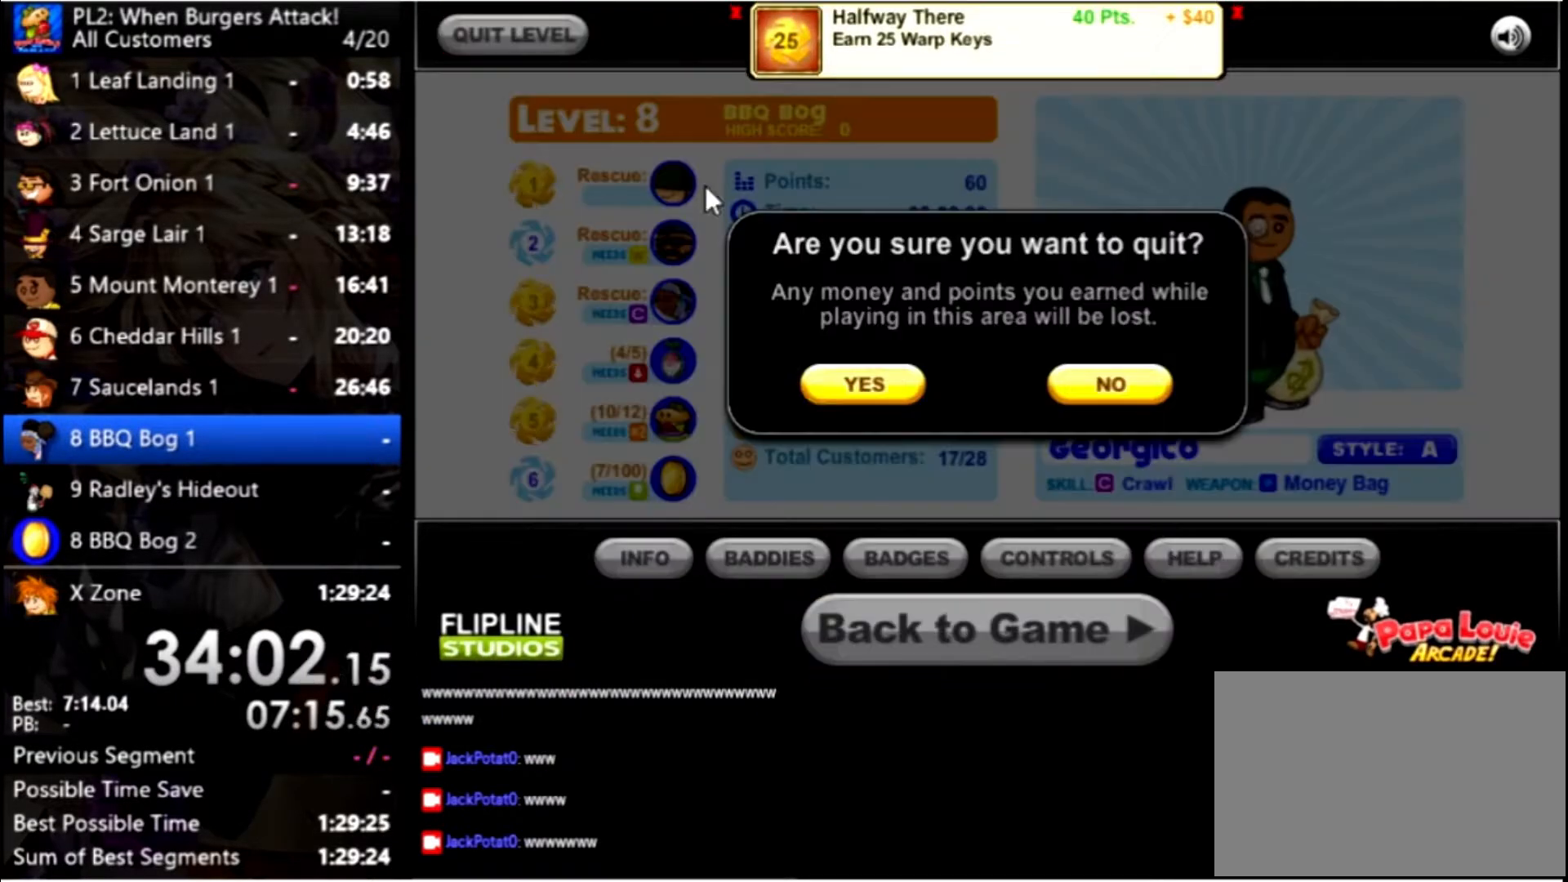
{"keys": [], "mouse": [], "events": [[400, "mouse_left", "down"], [466, "mouse_left", "up"]]}
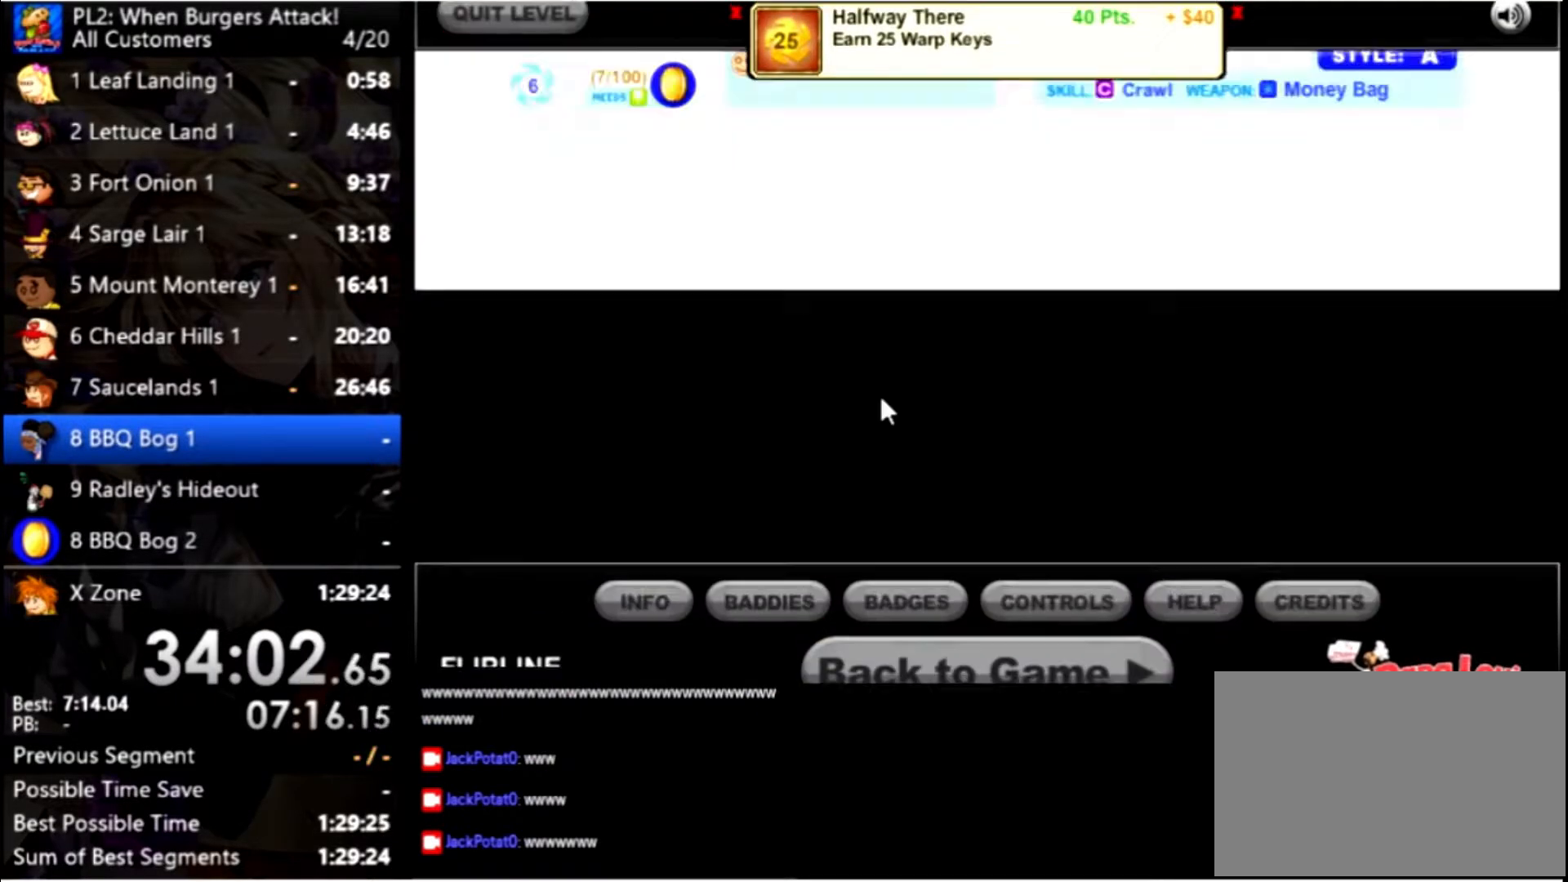
{"keys": [], "mouse": [], "events": []}
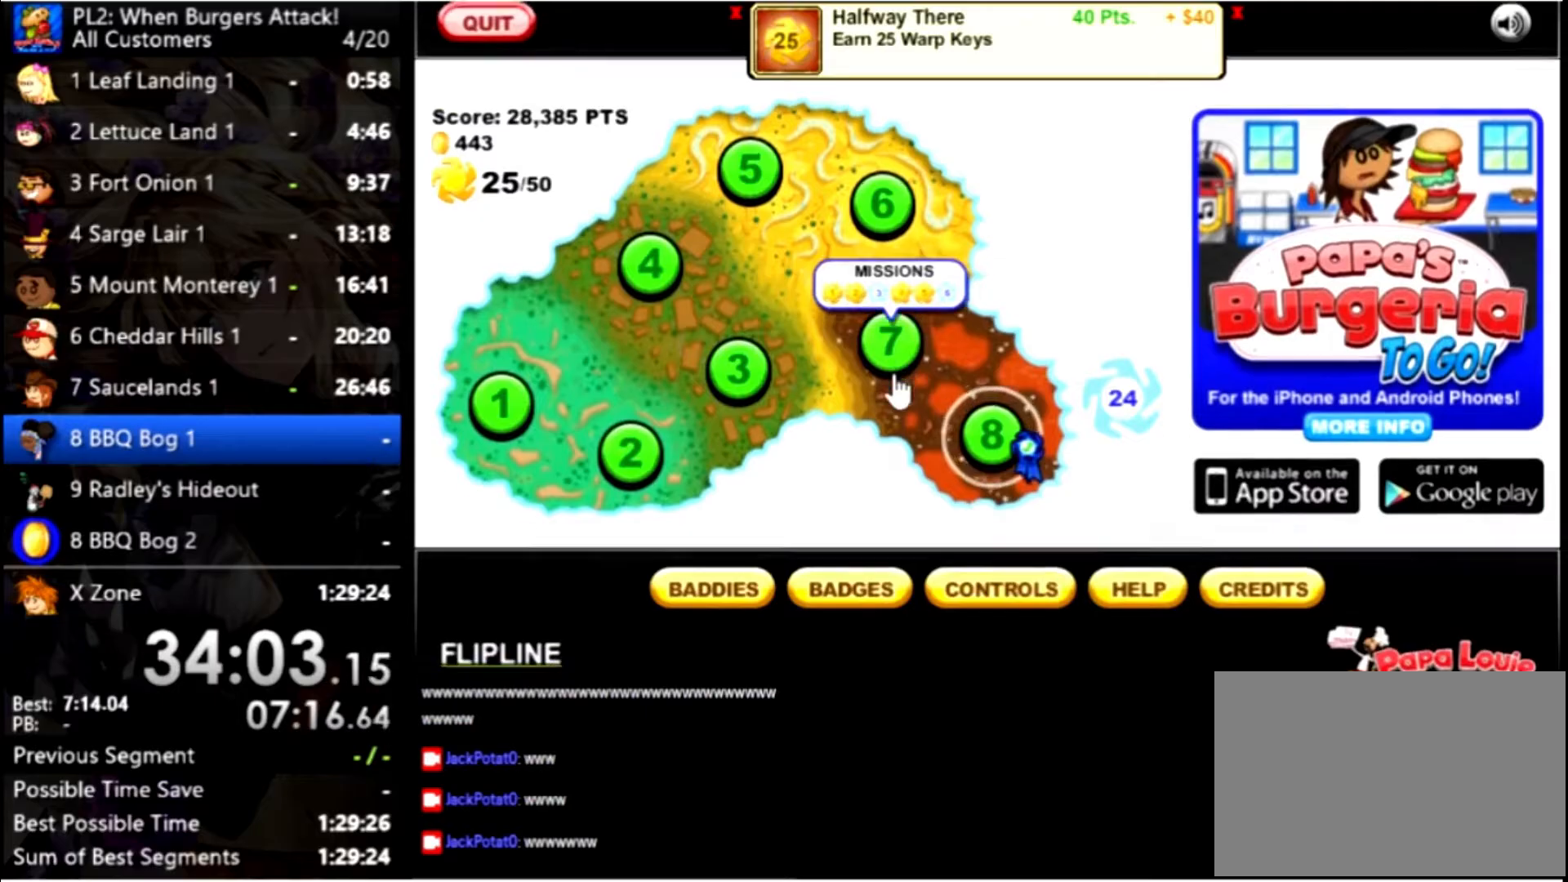
{"keys": [], "mouse": ["left"], "events": [[467, "mouse_left", "down"]]}
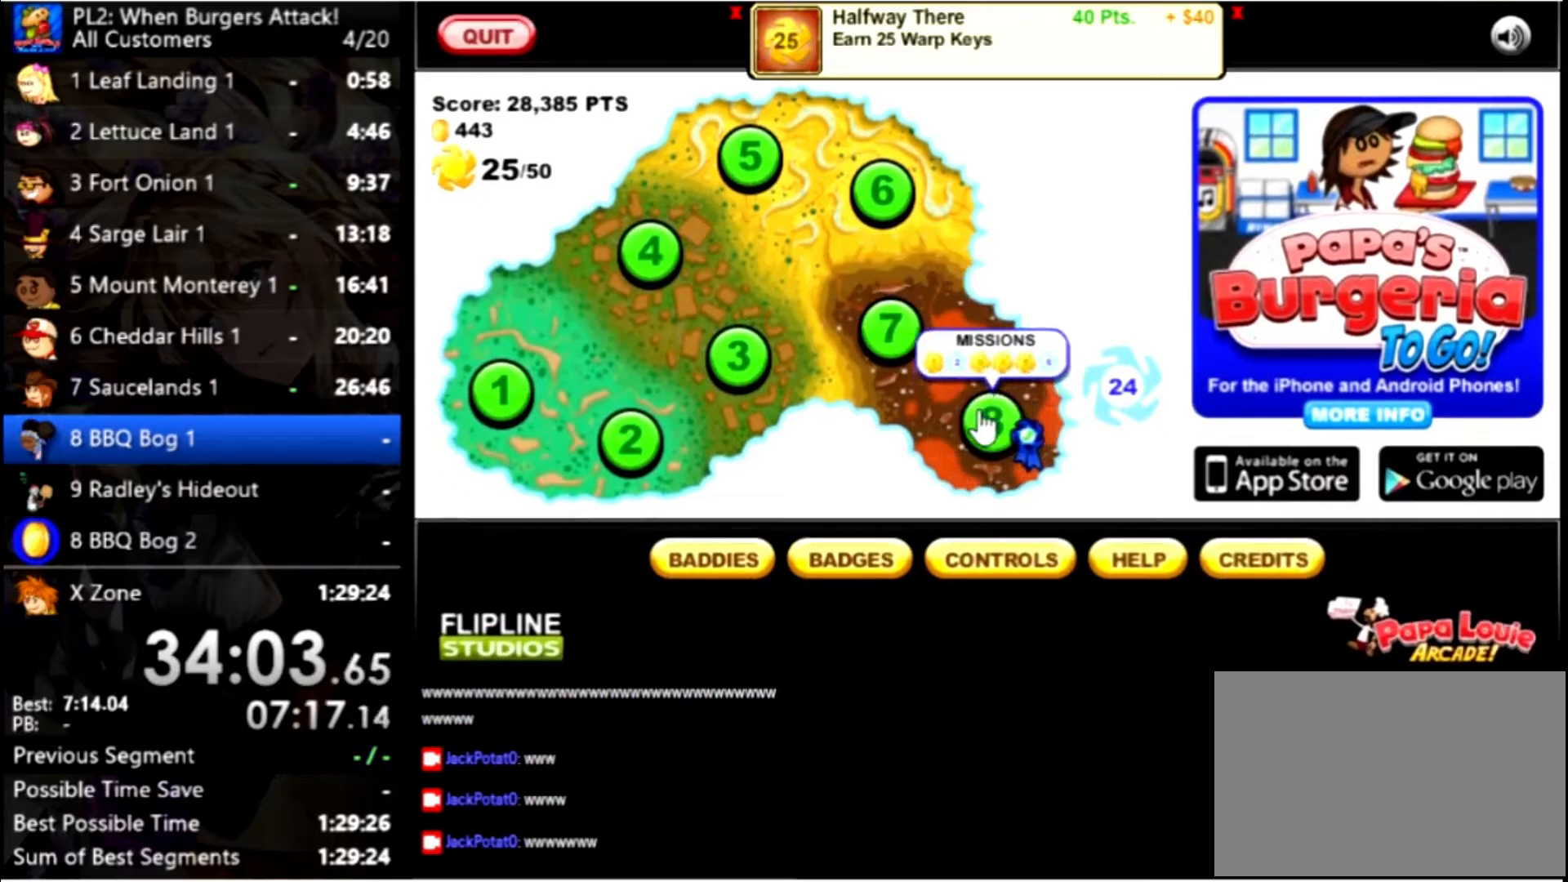
{"keys": [], "mouse": [], "events": [[67, "mouse_left", "up"]]}
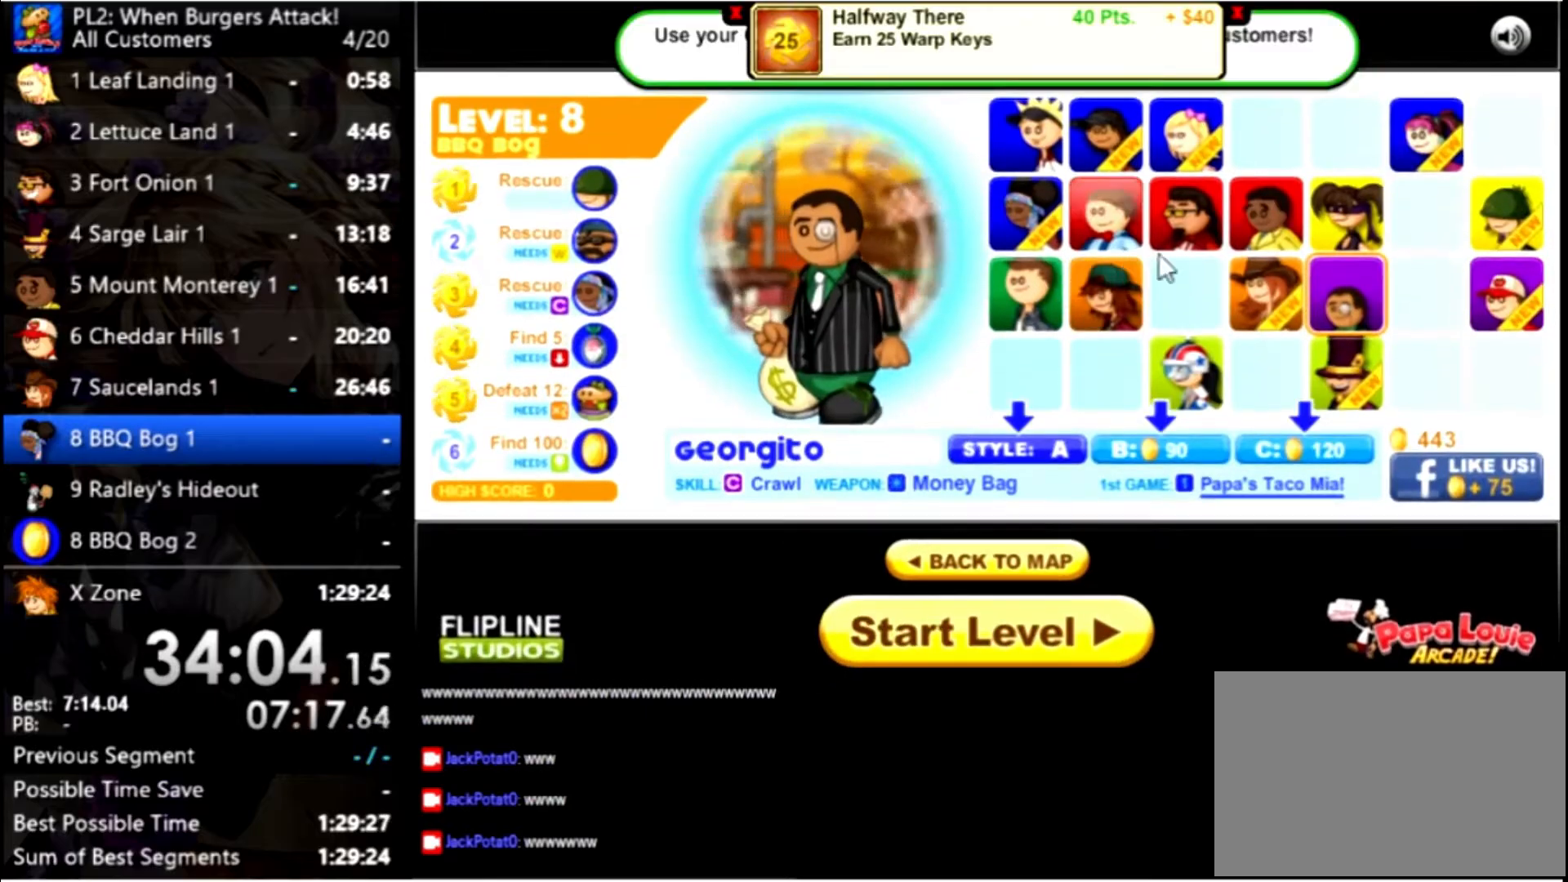
{"keys": [], "mouse": [], "events": []}
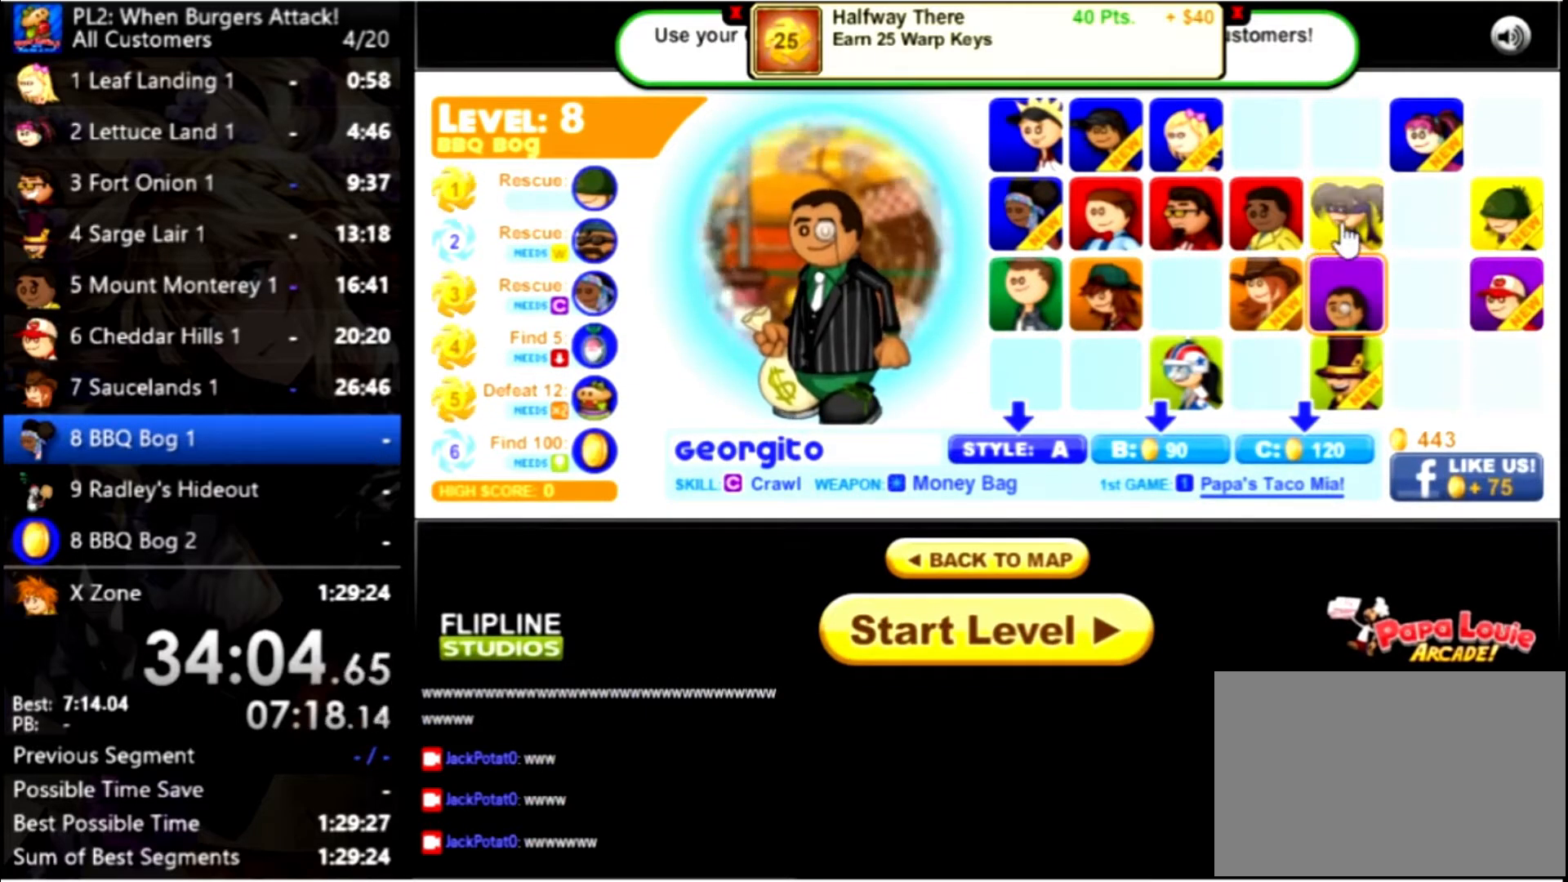
{"keys": [], "mouse": [], "events": [[34, "mouse_left", "down"], [134, "mouse_left", "up"]]}
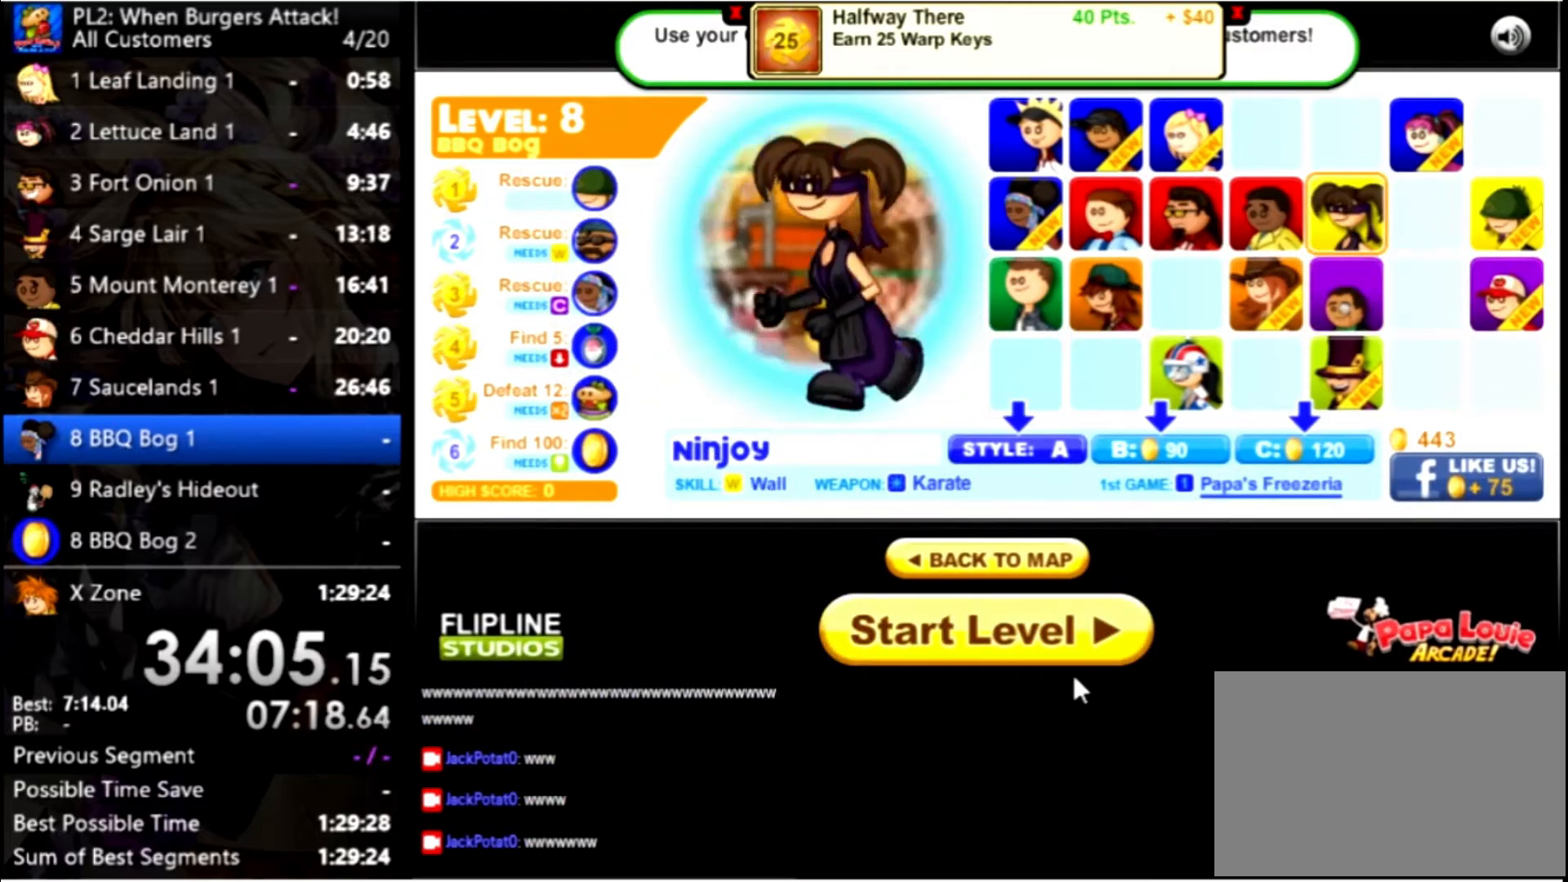
{"keys": [], "mouse": [], "events": [[300, "mouse_left", "down"], [400, "mouse_left", "up"]]}